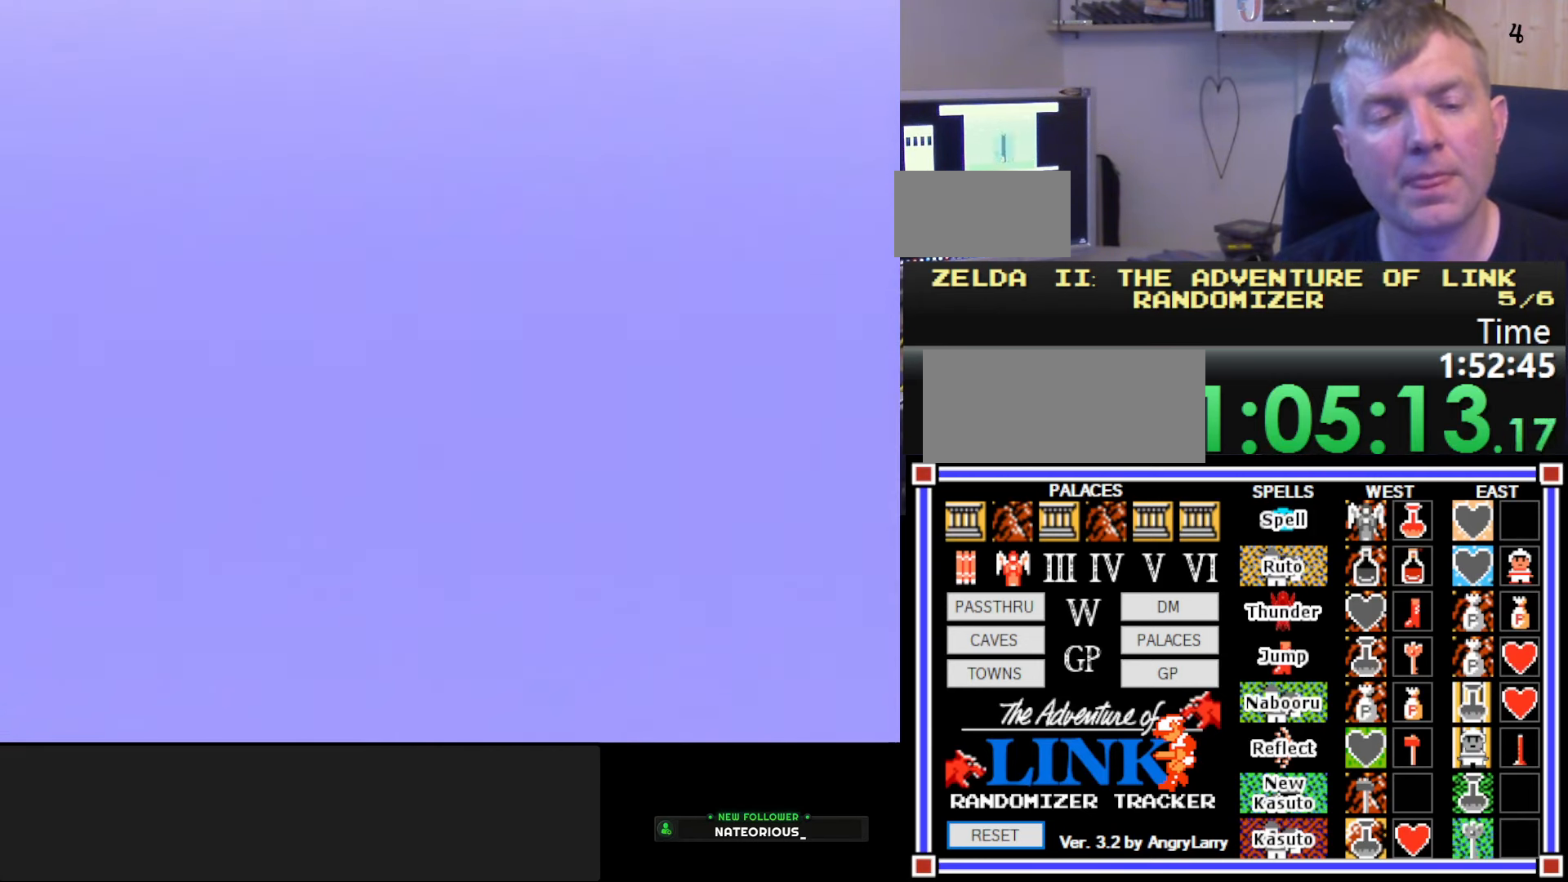
Gameplay with a controller (Nintendo layout); each line is a JSON object with the inputs held at the frame after it. "events" lists button and stick changes between this image and that frame as [ms after this image, input, new state], when the widget could be followed in between. Not read: L3 R3.
{"buttons": [], "events": [[83, "DPAD_UP", "up"]]}
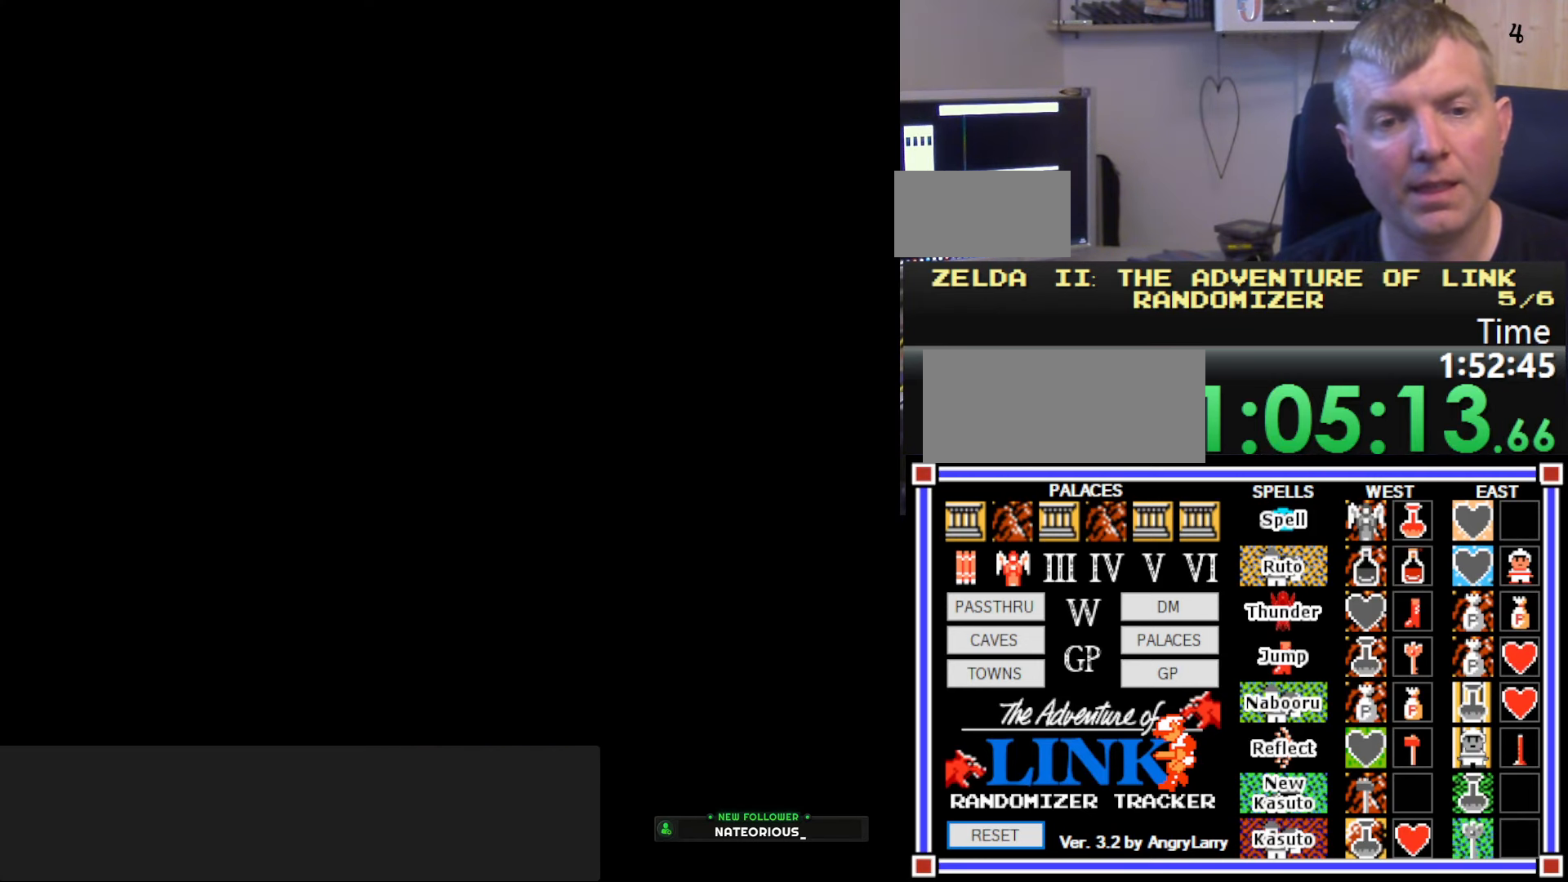
{"buttons": ["DPAD_RIGHT"], "events": [[317, "DPAD_RIGHT", "down"]]}
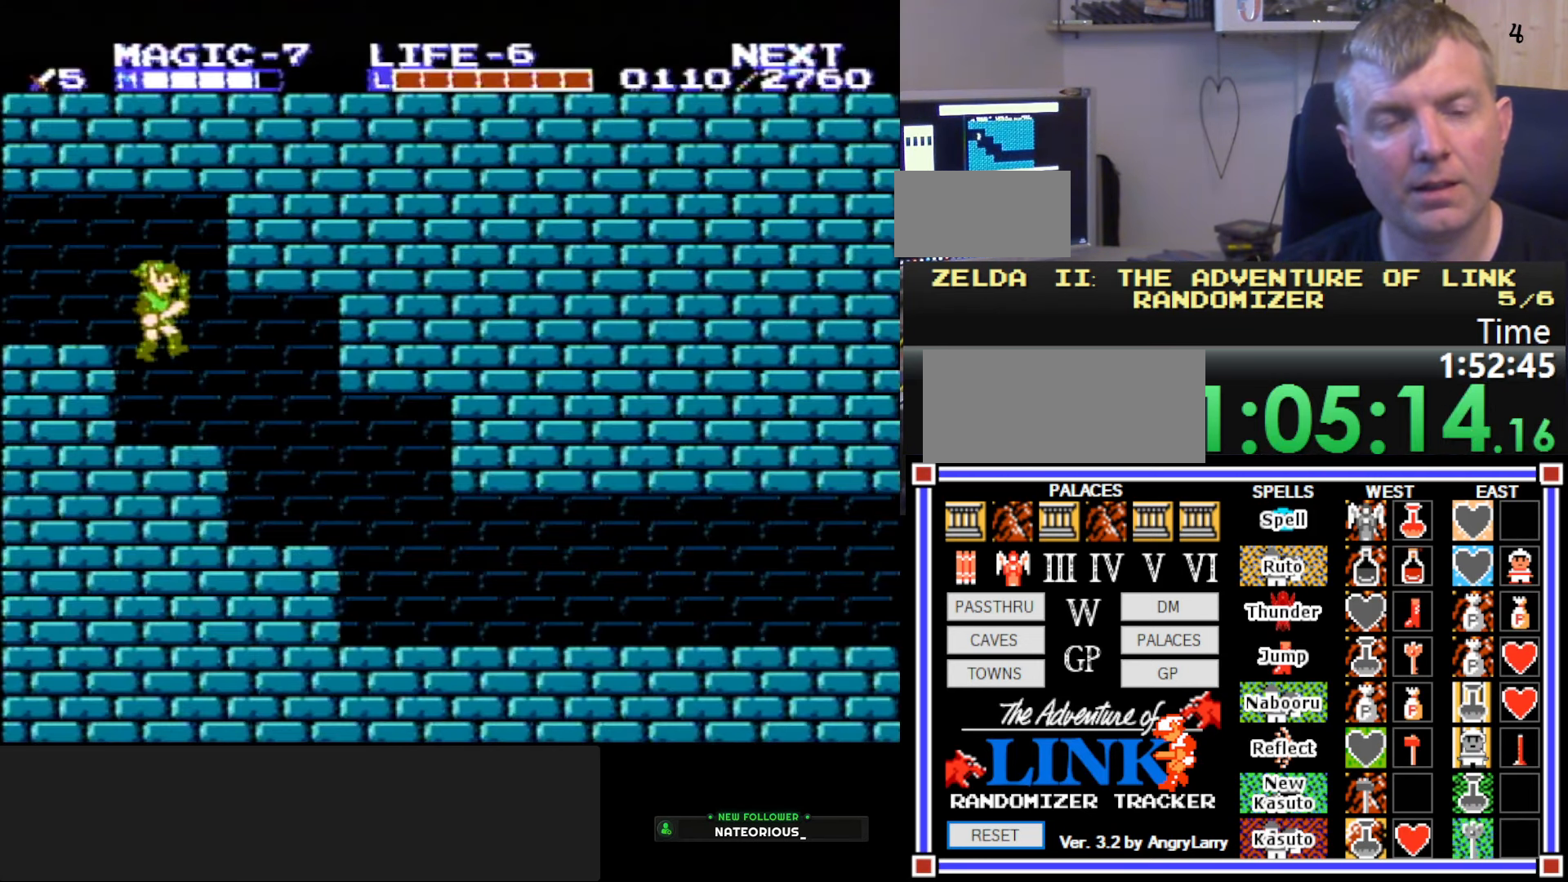
{"buttons": ["DPAD_RIGHT"], "events": []}
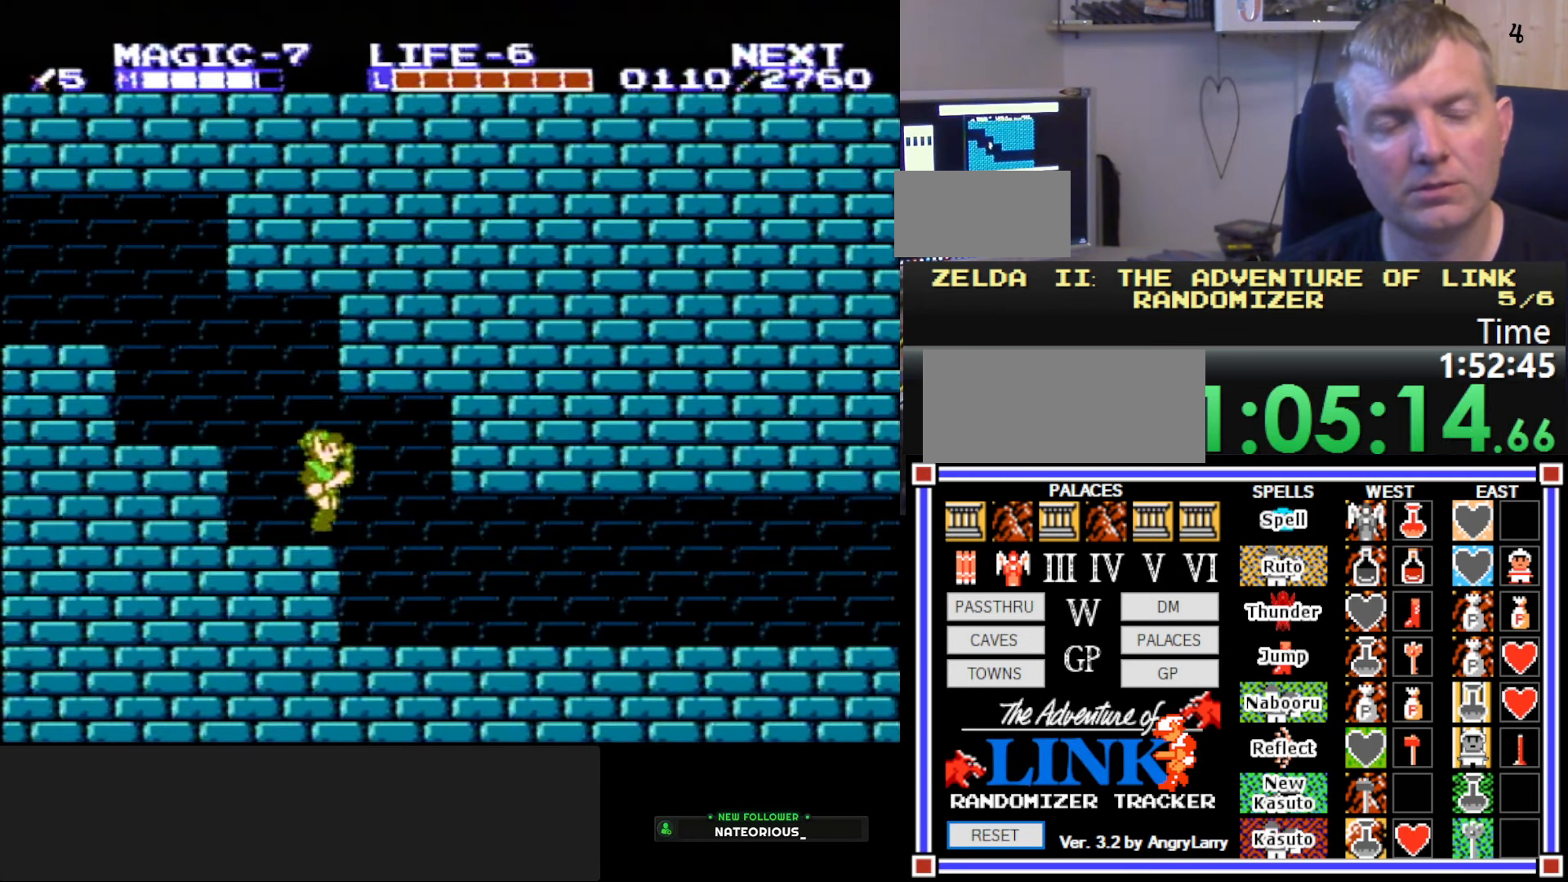
{"buttons": ["DPAD_RIGHT"], "events": []}
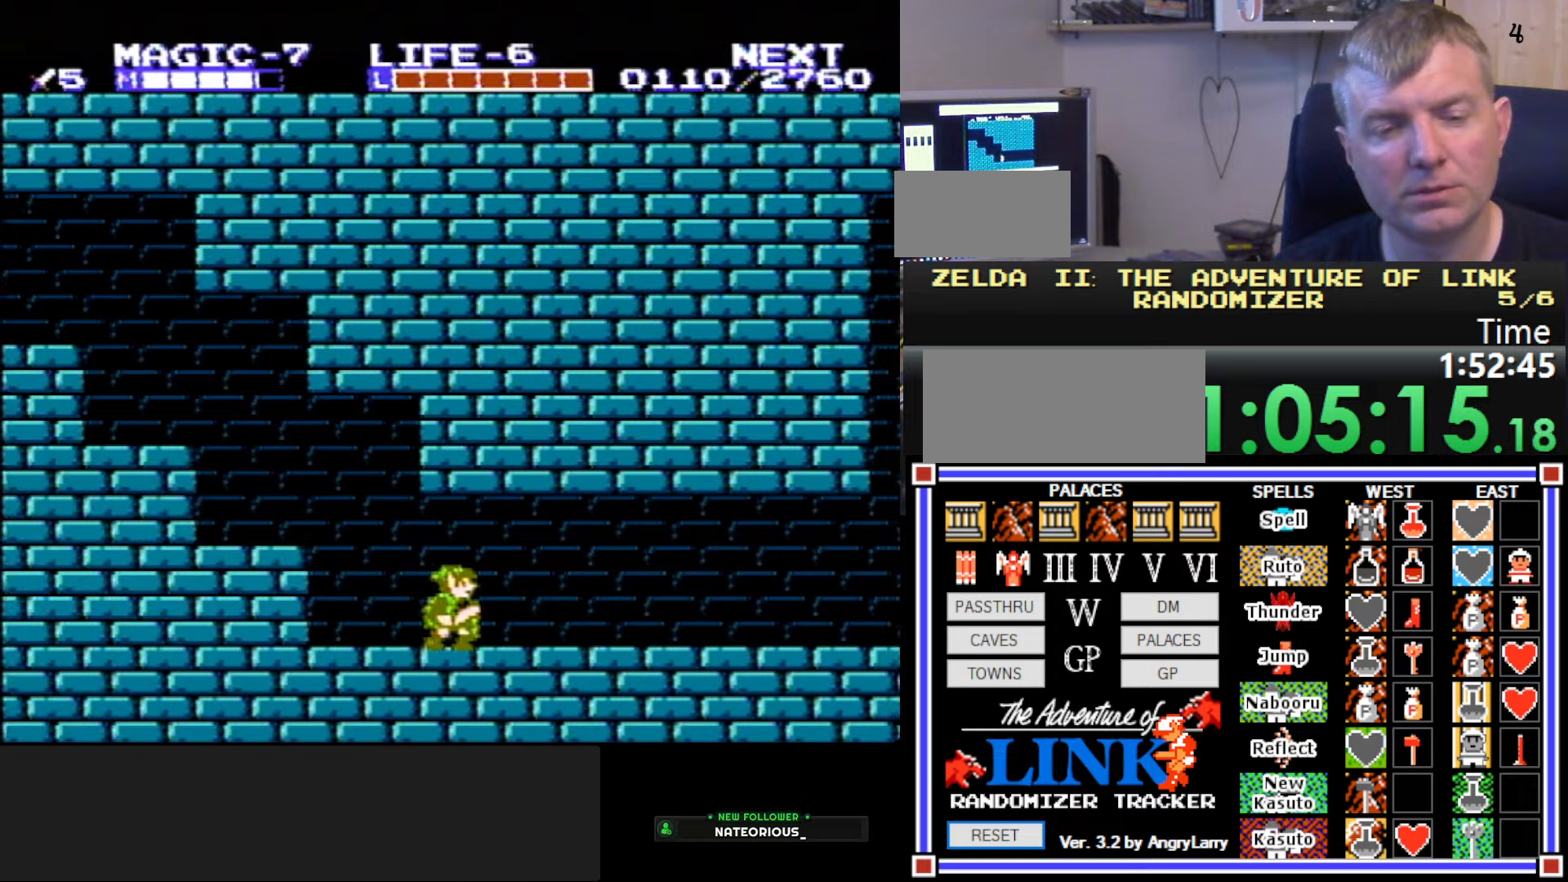
{"buttons": ["DPAD_RIGHT"], "events": [[34, "A", "down"], [50, "DPAD_DOWN", "down"], [67, "B", "down"], [67, "DPAD_RIGHT", "up"], [84, "DPAD_LEFT", "down"], [184, "DPAD_LEFT", "up"], [234, "DPAD_RIGHT", "down"], [267, "DPAD_DOWN", "up"], [350, "A", "up"], [417, "B", "up"]]}
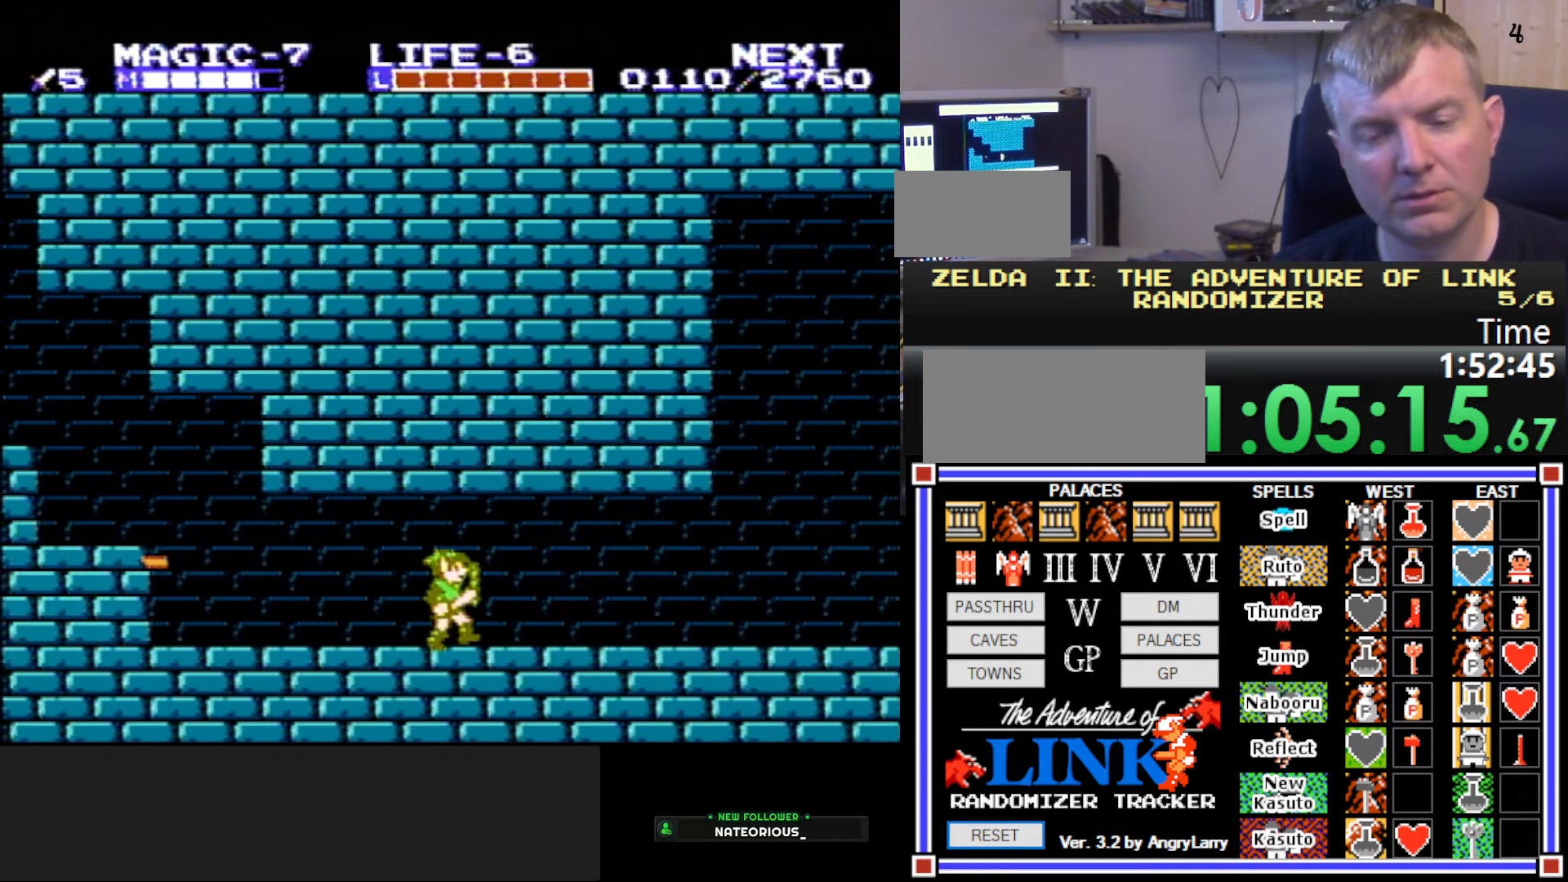
{"buttons": ["DPAD_RIGHT"], "events": []}
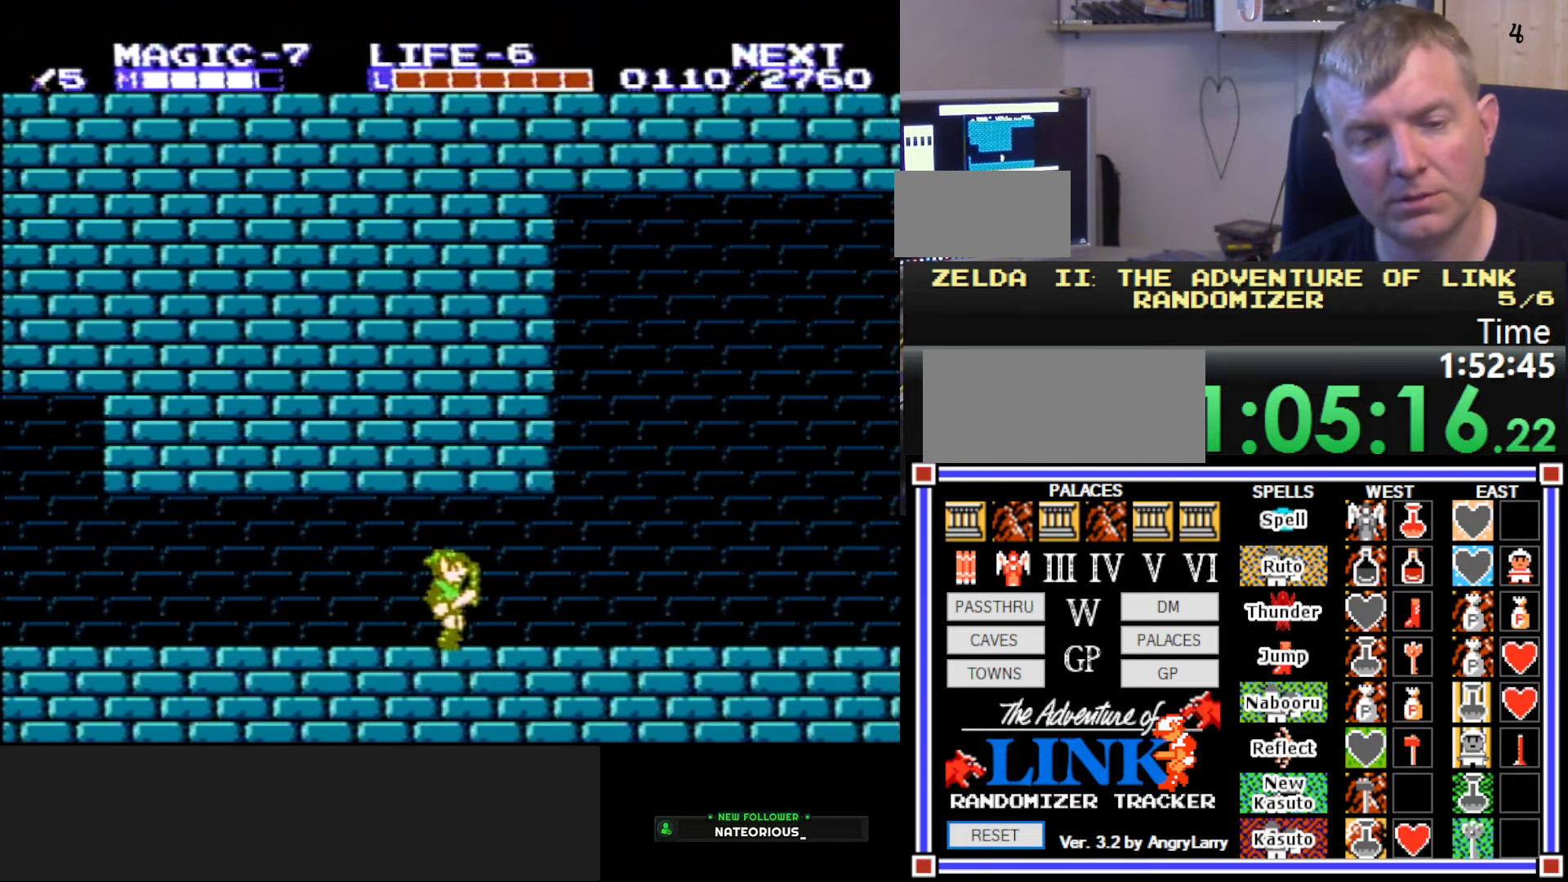
{"buttons": ["DPAD_RIGHT"], "events": []}
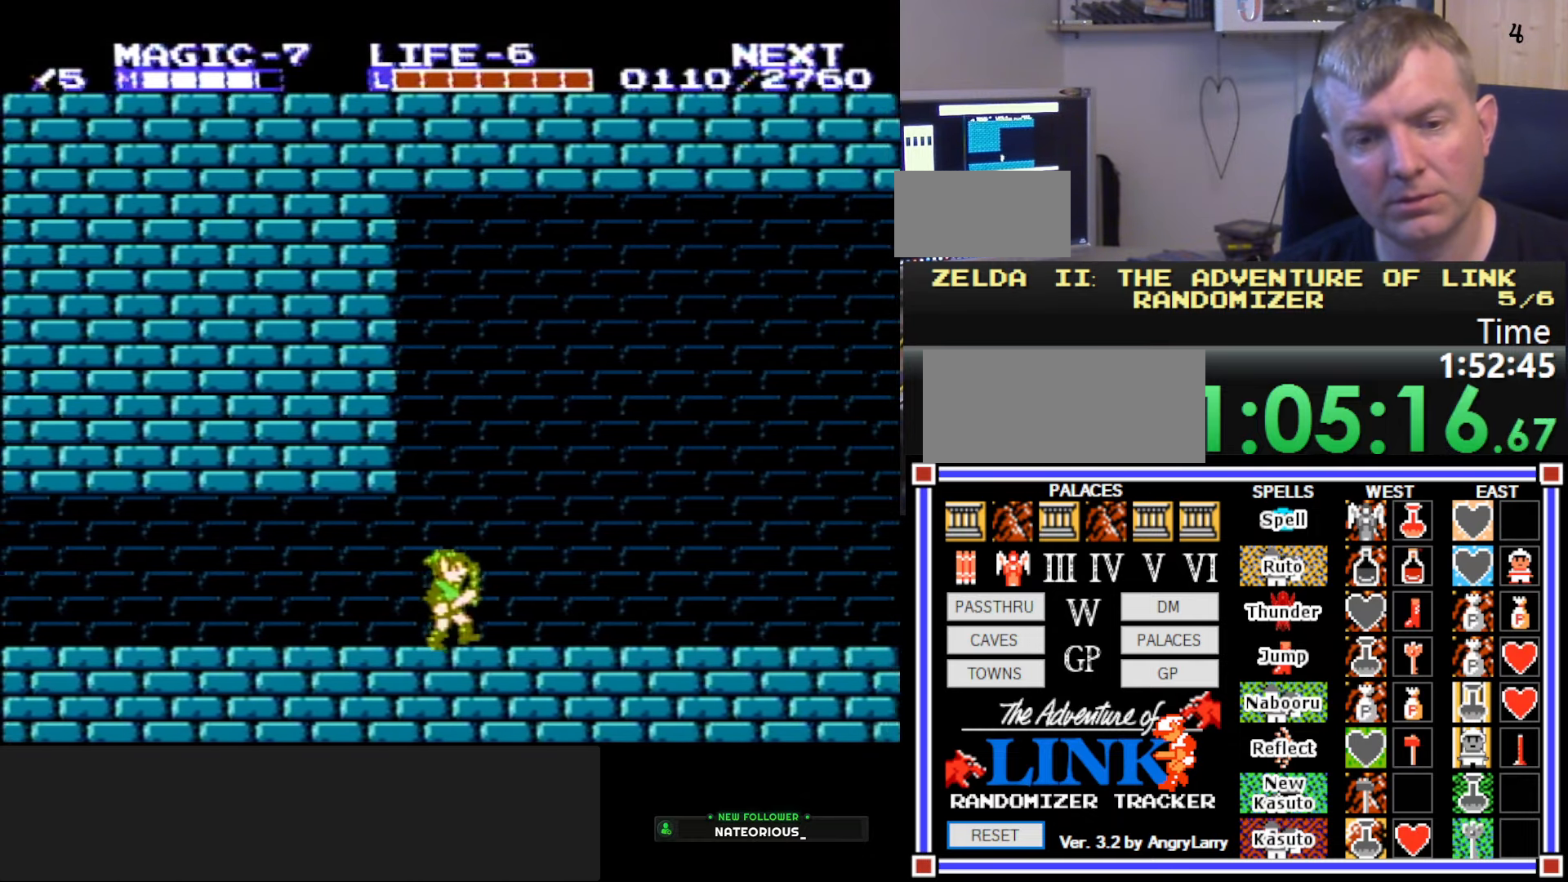
{"buttons": ["DPAD_RIGHT"], "events": []}
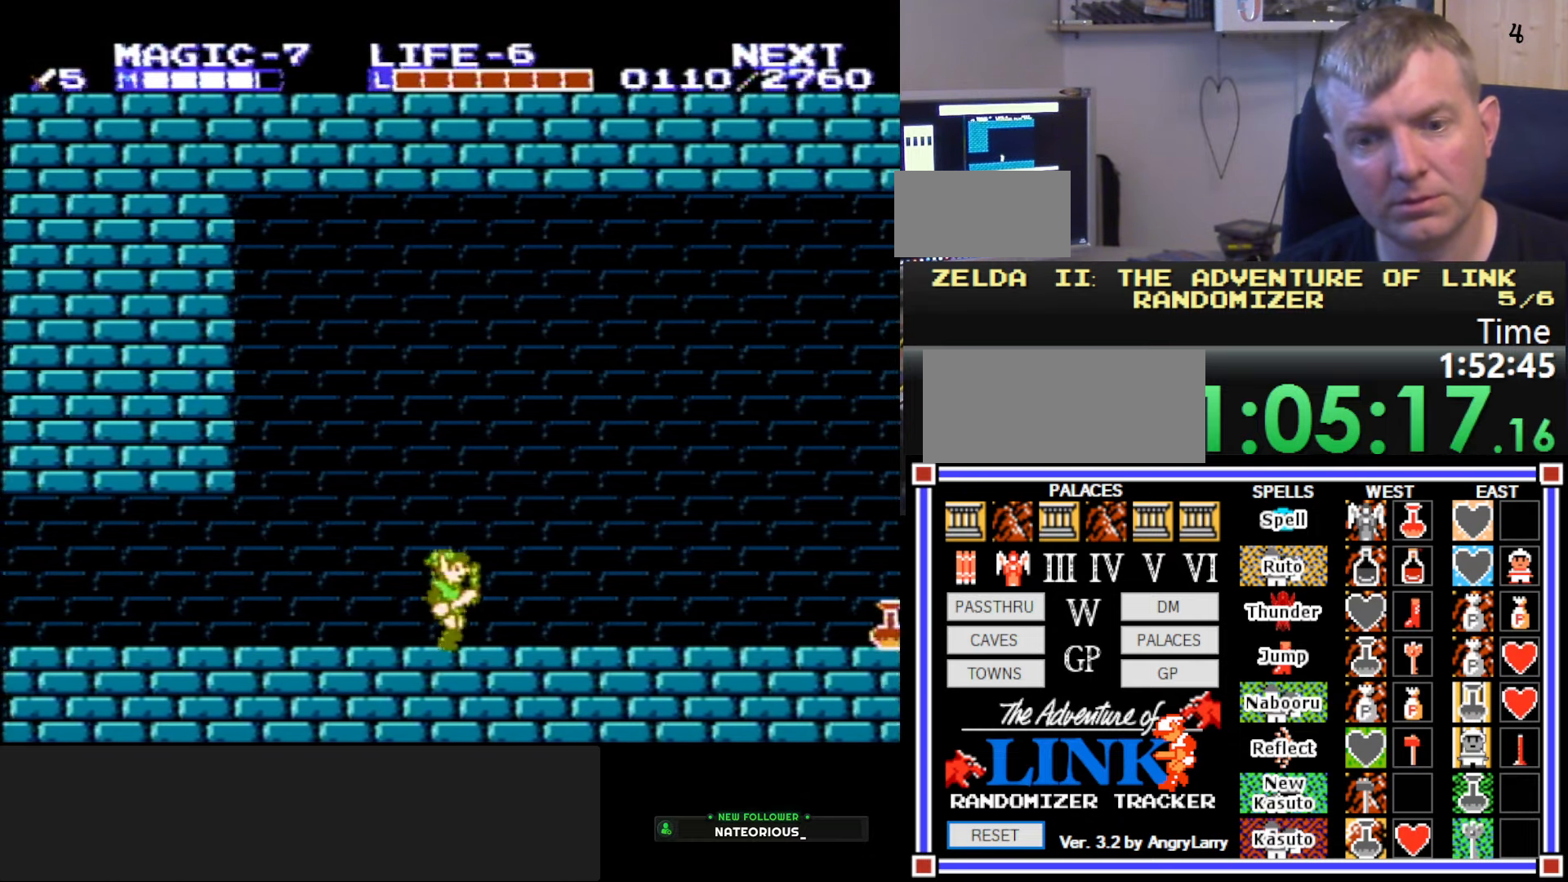
{"buttons": ["DPAD_RIGHT"], "events": []}
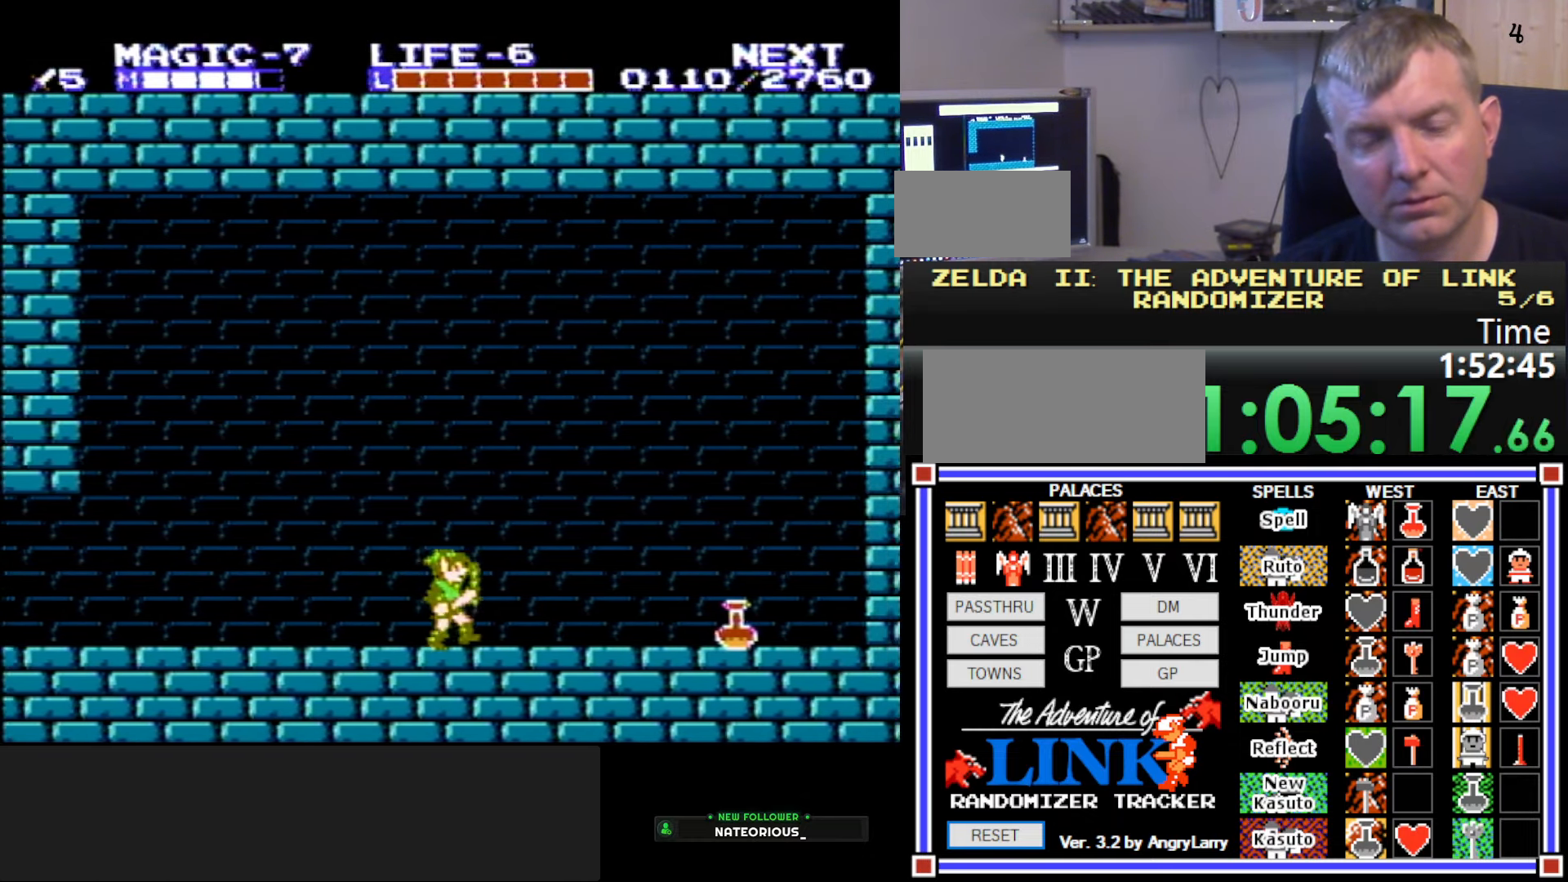
{"buttons": ["A", "DPAD_RIGHT"], "events": [[284, "A", "down"]]}
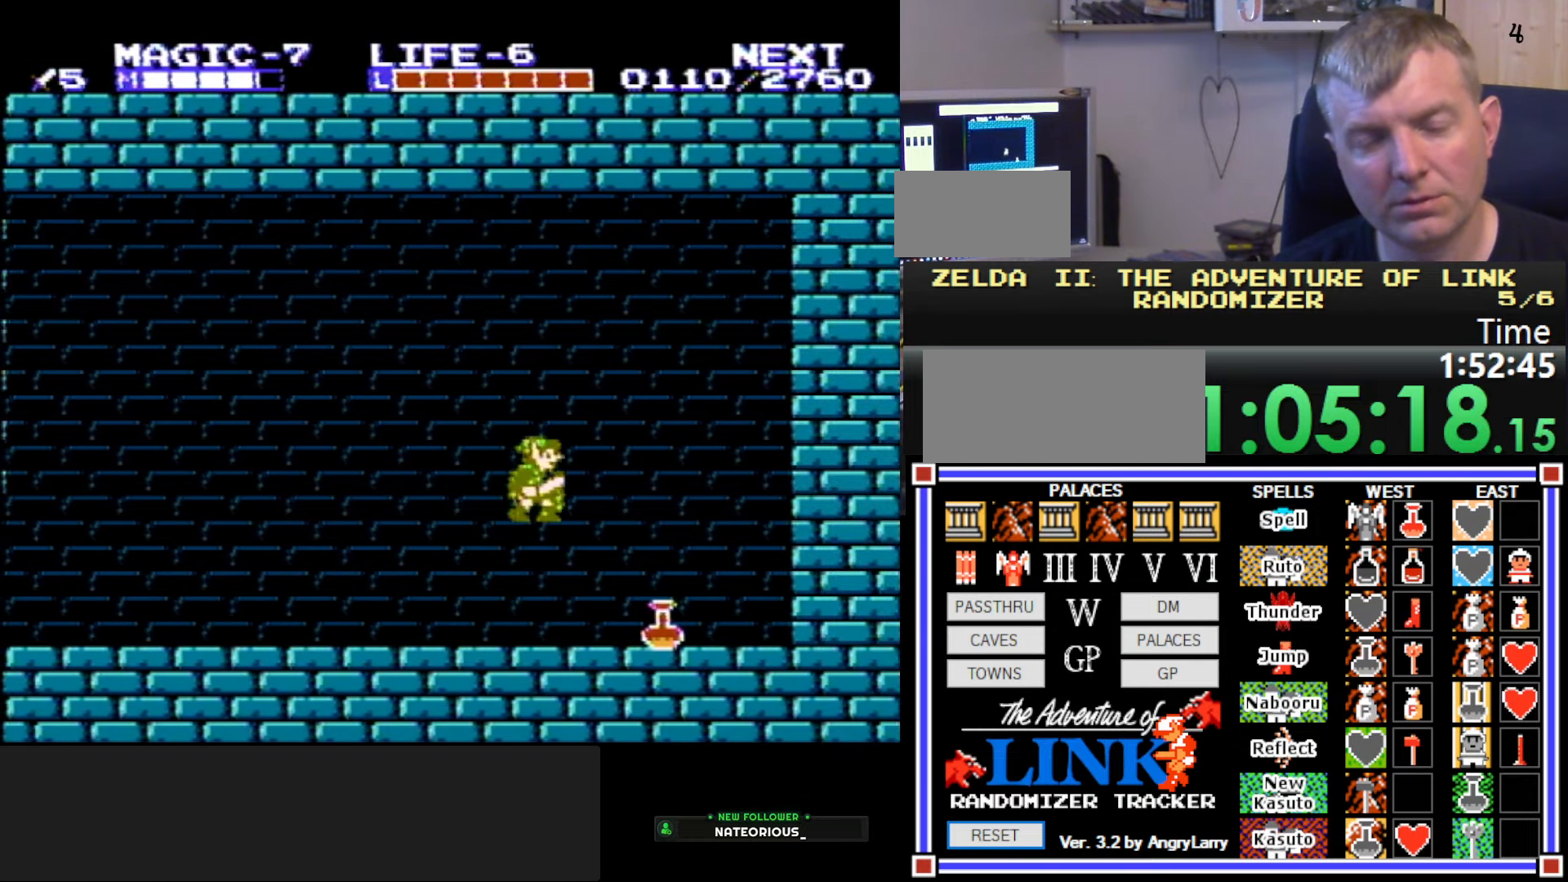
{"buttons": ["DPAD_LEFT"], "events": [[150, "A", "up"], [200, "DPAD_RIGHT", "up"], [334, "DPAD_LEFT", "down"]]}
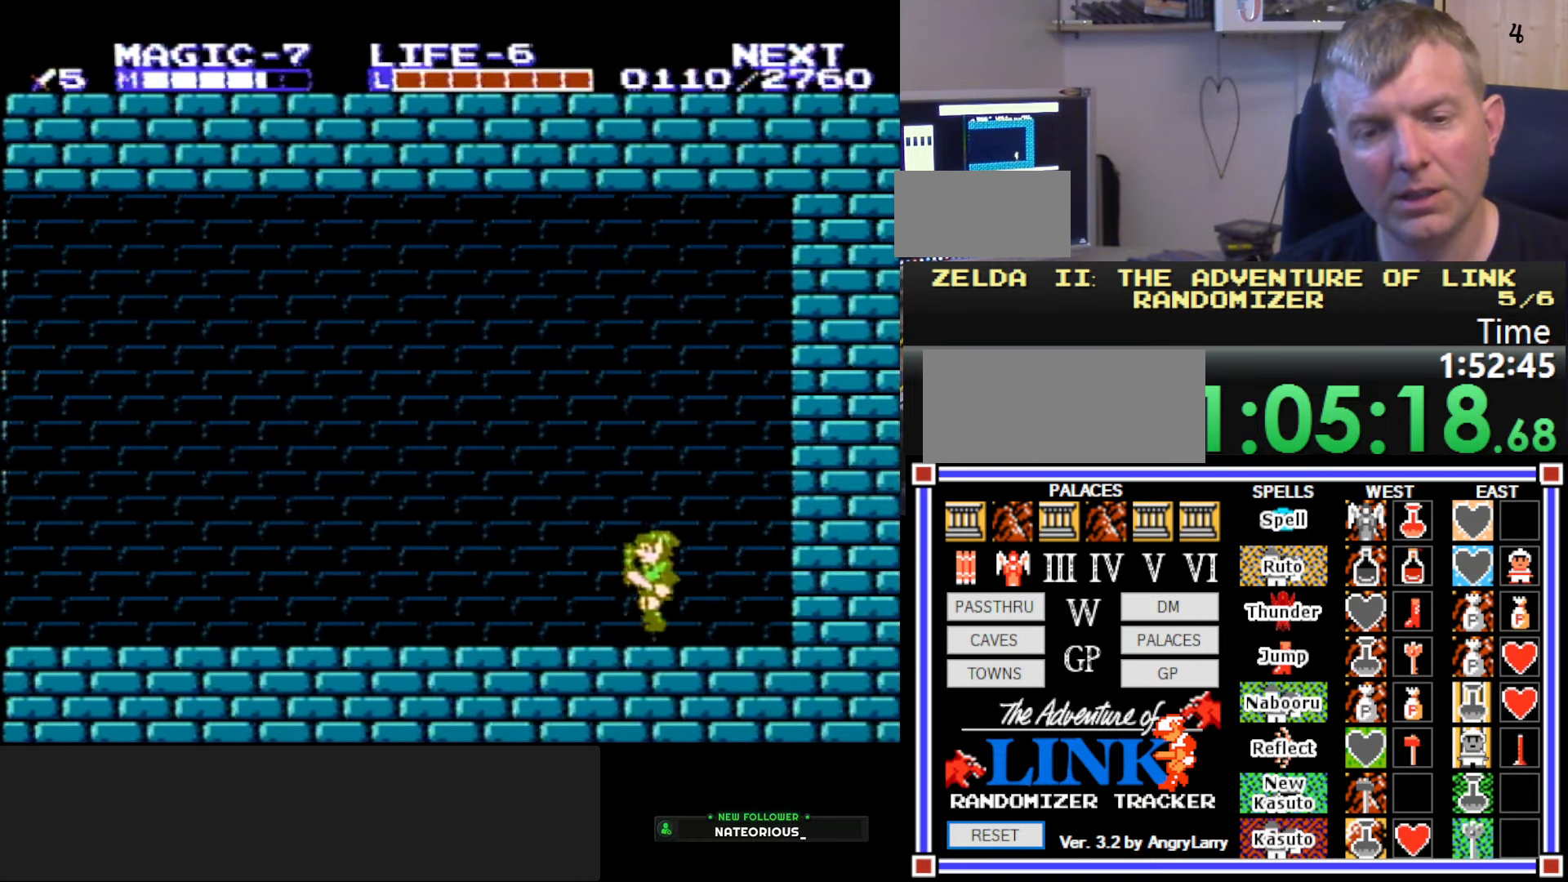
{"buttons": ["DPAD_LEFT"], "events": []}
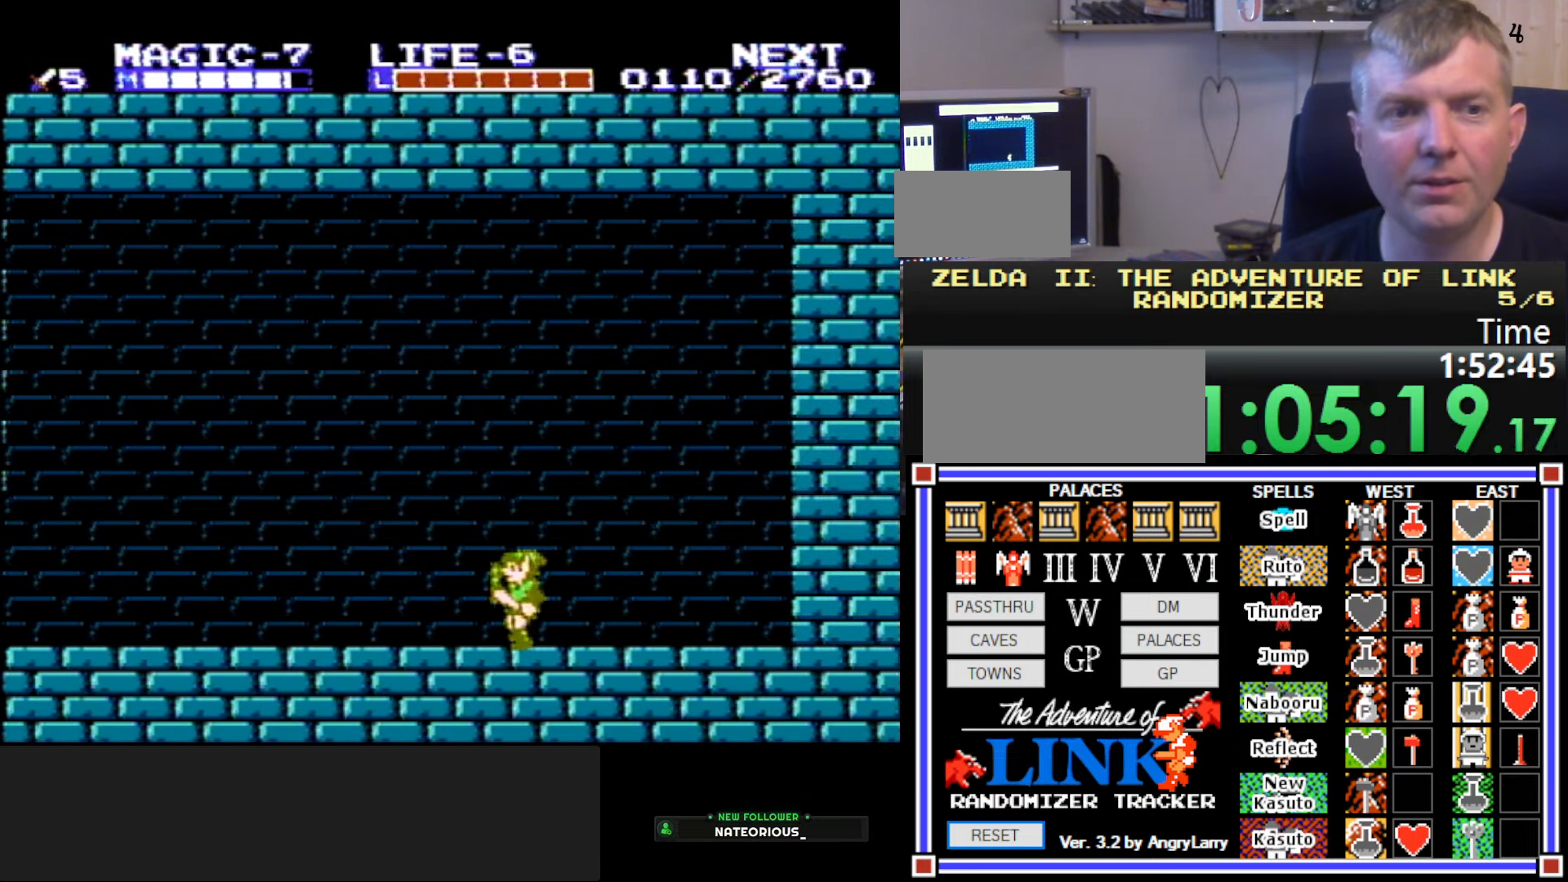
{"buttons": ["DPAD_LEFT"], "events": []}
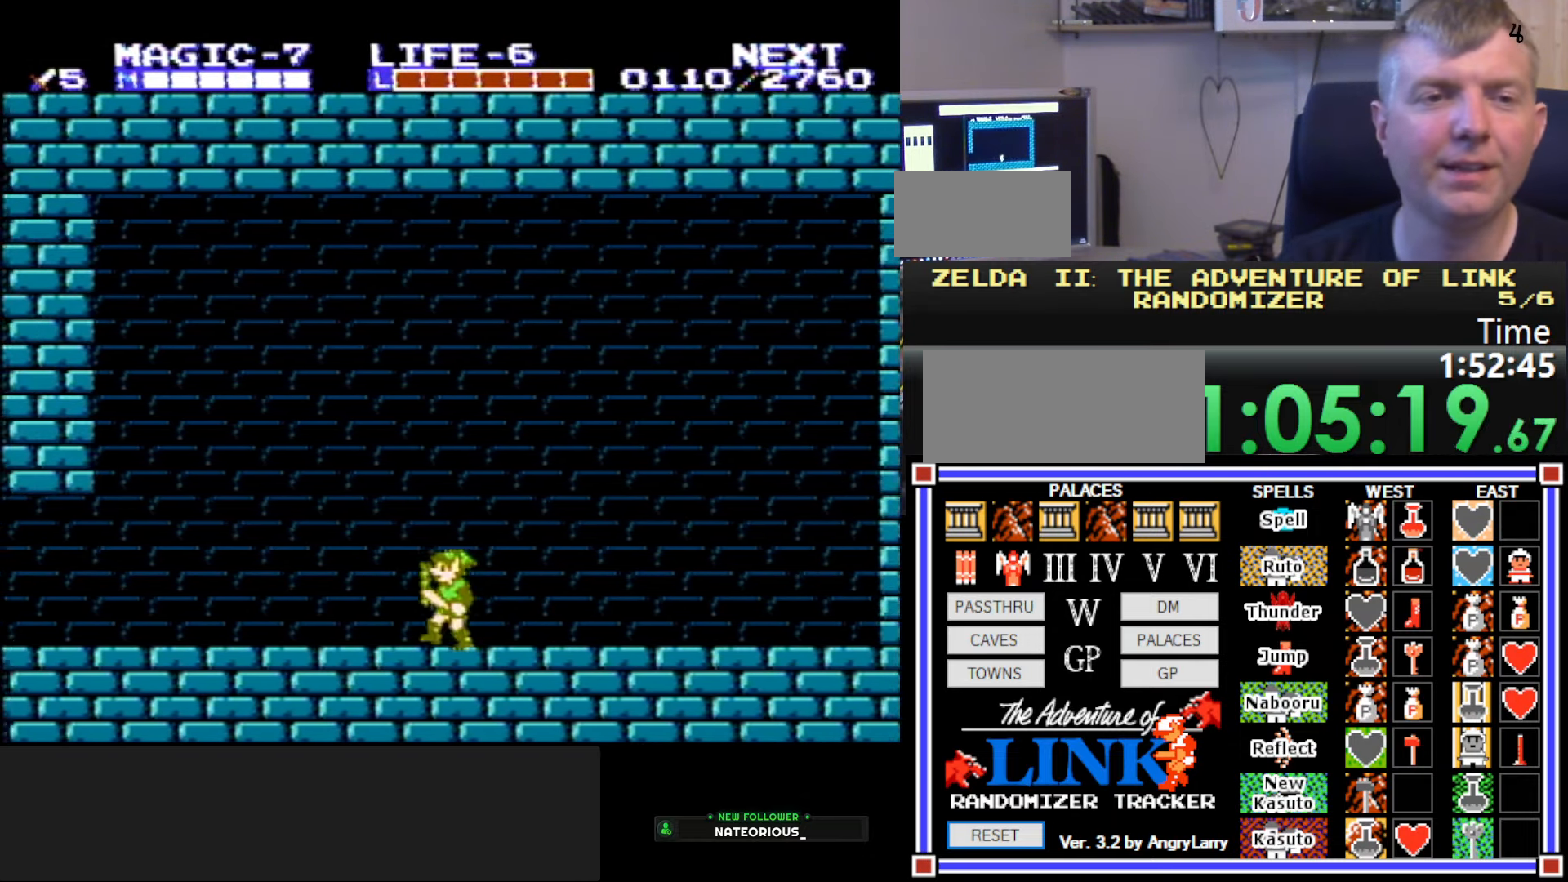
{"buttons": ["DPAD_LEFT"], "events": []}
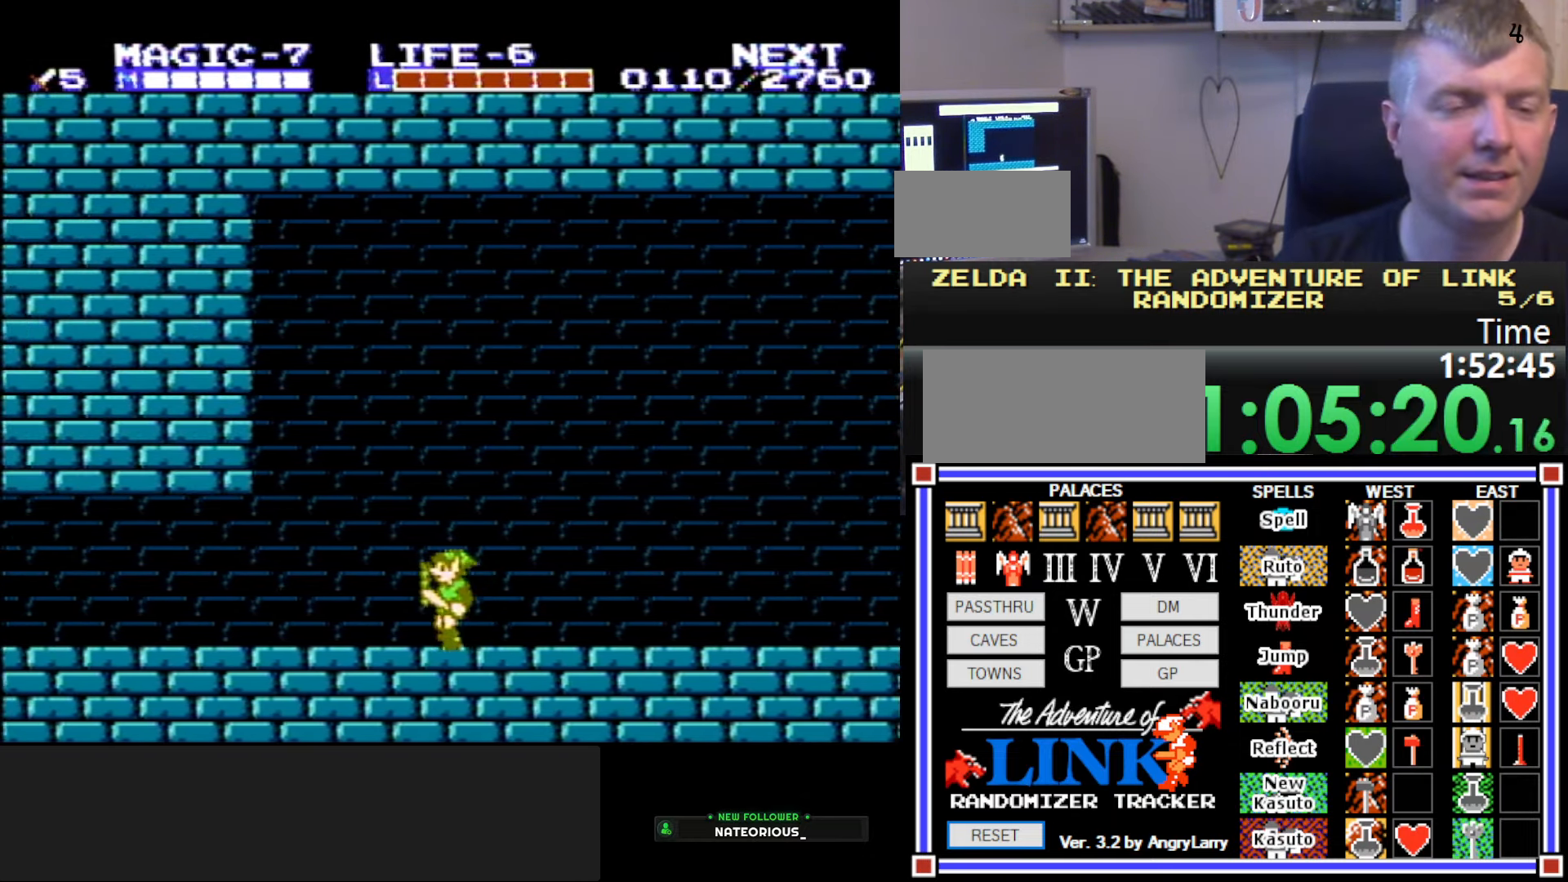
{"buttons": ["DPAD_LEFT"], "events": []}
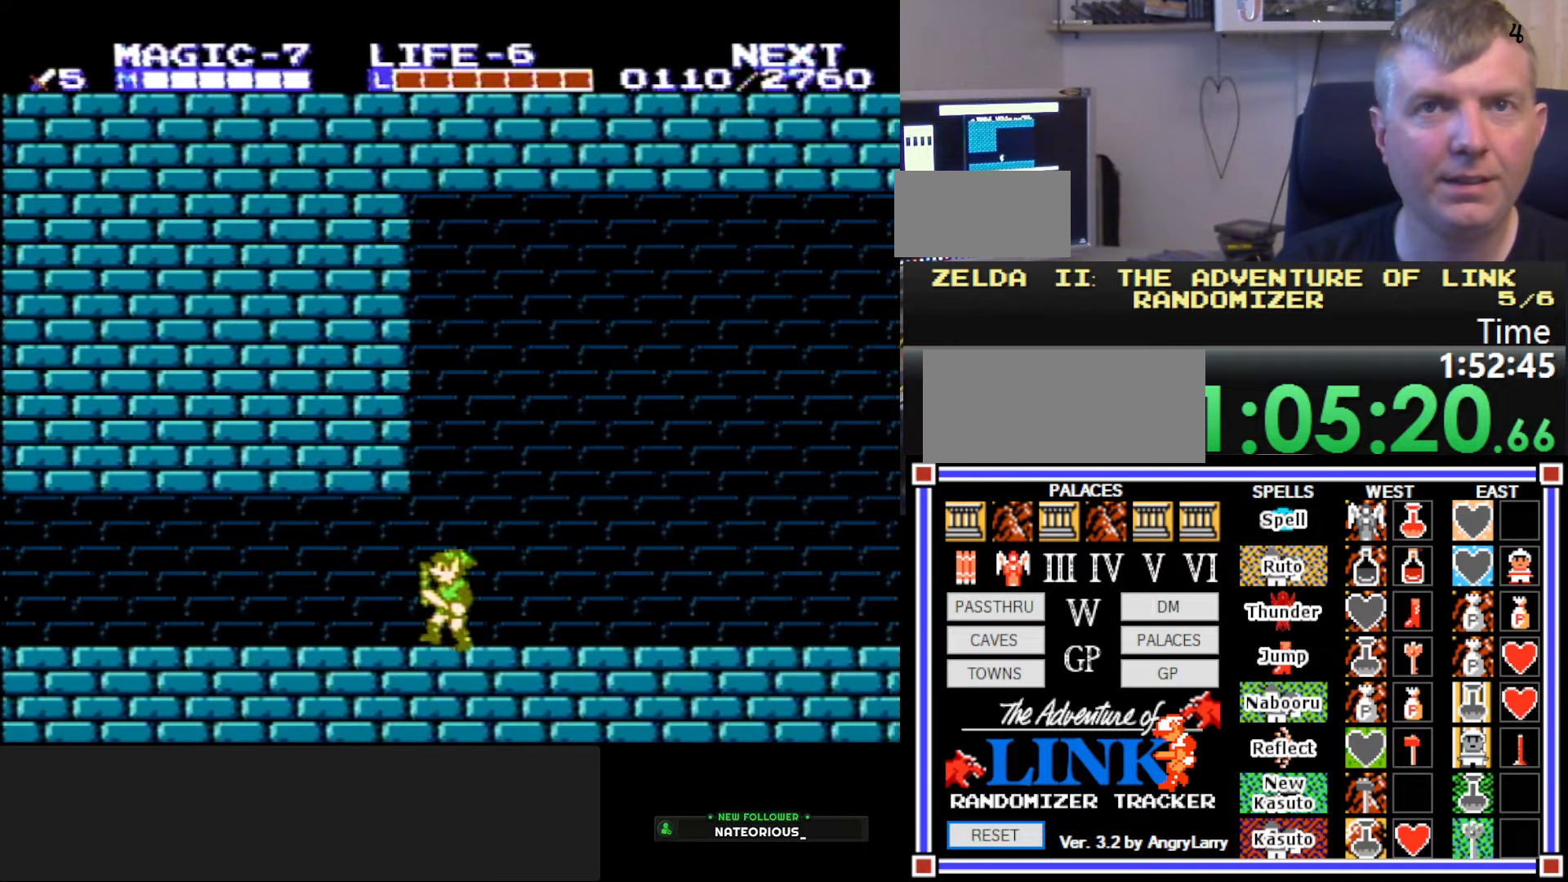
{"buttons": ["DPAD_LEFT"], "events": [[216, "A", "down"], [266, "B", "down"], [266, "DPAD_DOWN", "down"], [266, "DPAD_LEFT", "up"], [283, "DPAD_RIGHT", "down"], [350, "A", "up"], [433, "DPAD_RIGHT", "up"], [466, "DPAD_DOWN", "up"], [466, "DPAD_LEFT", "down"], [500, "B", "up"]]}
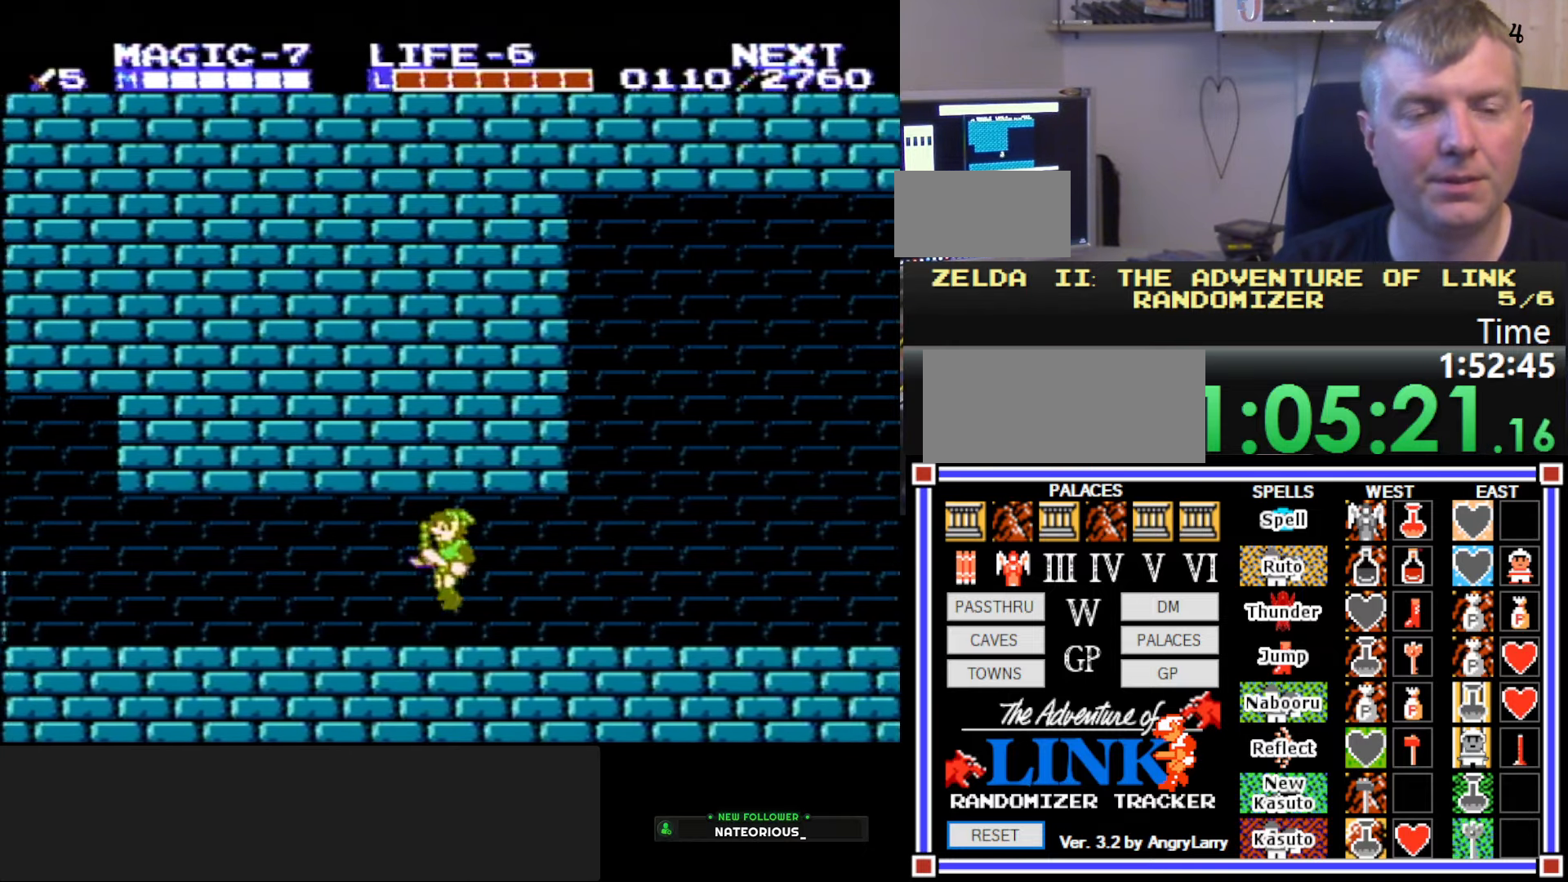
{"buttons": ["DPAD_LEFT"], "events": []}
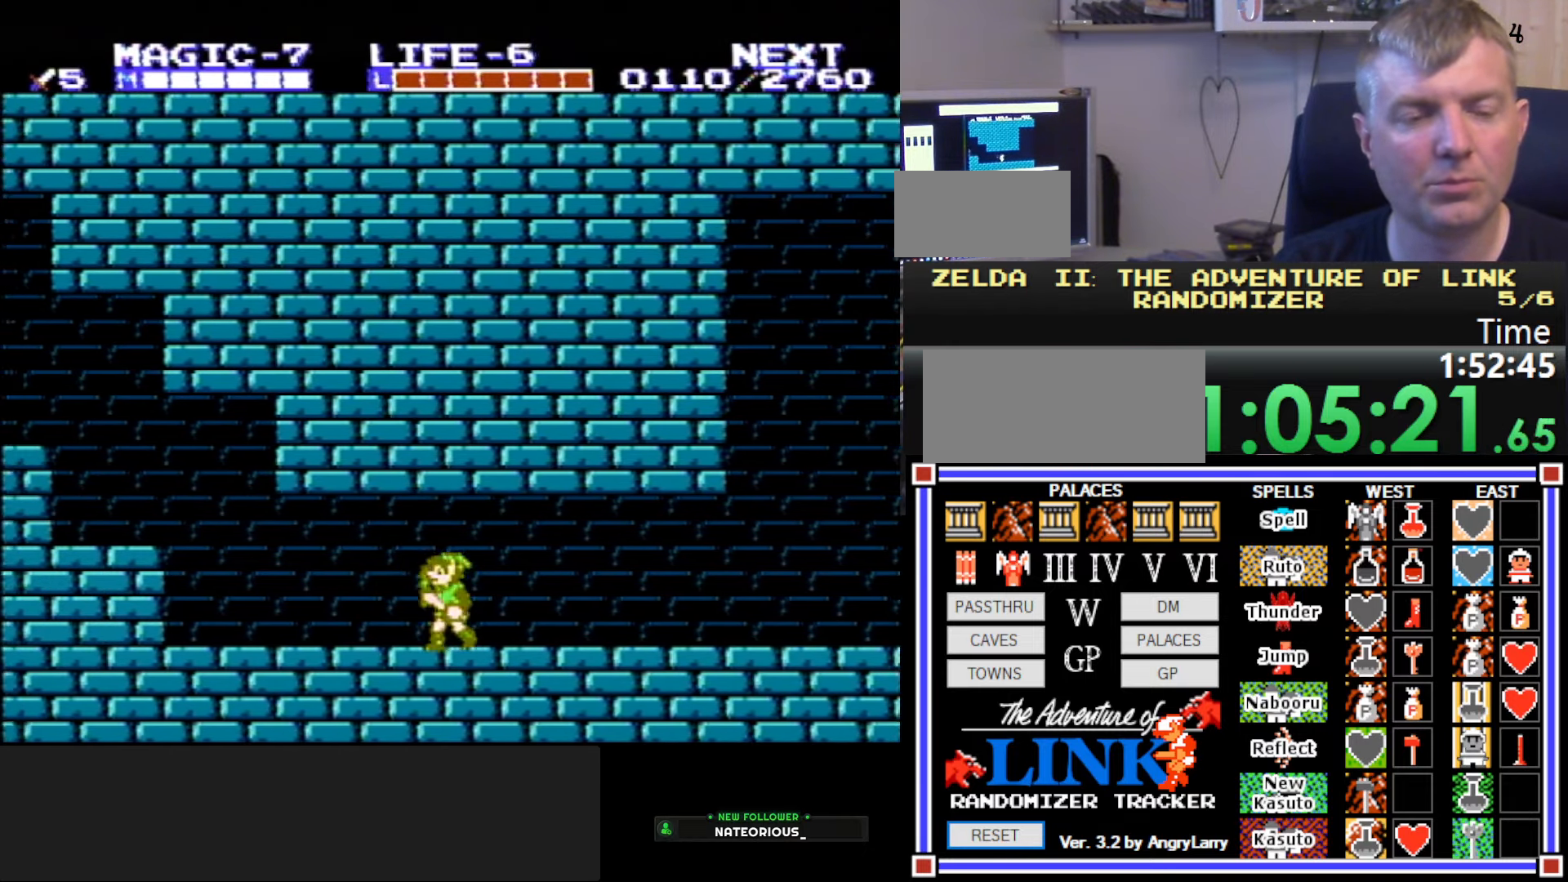
{"buttons": ["DPAD_LEFT"], "events": []}
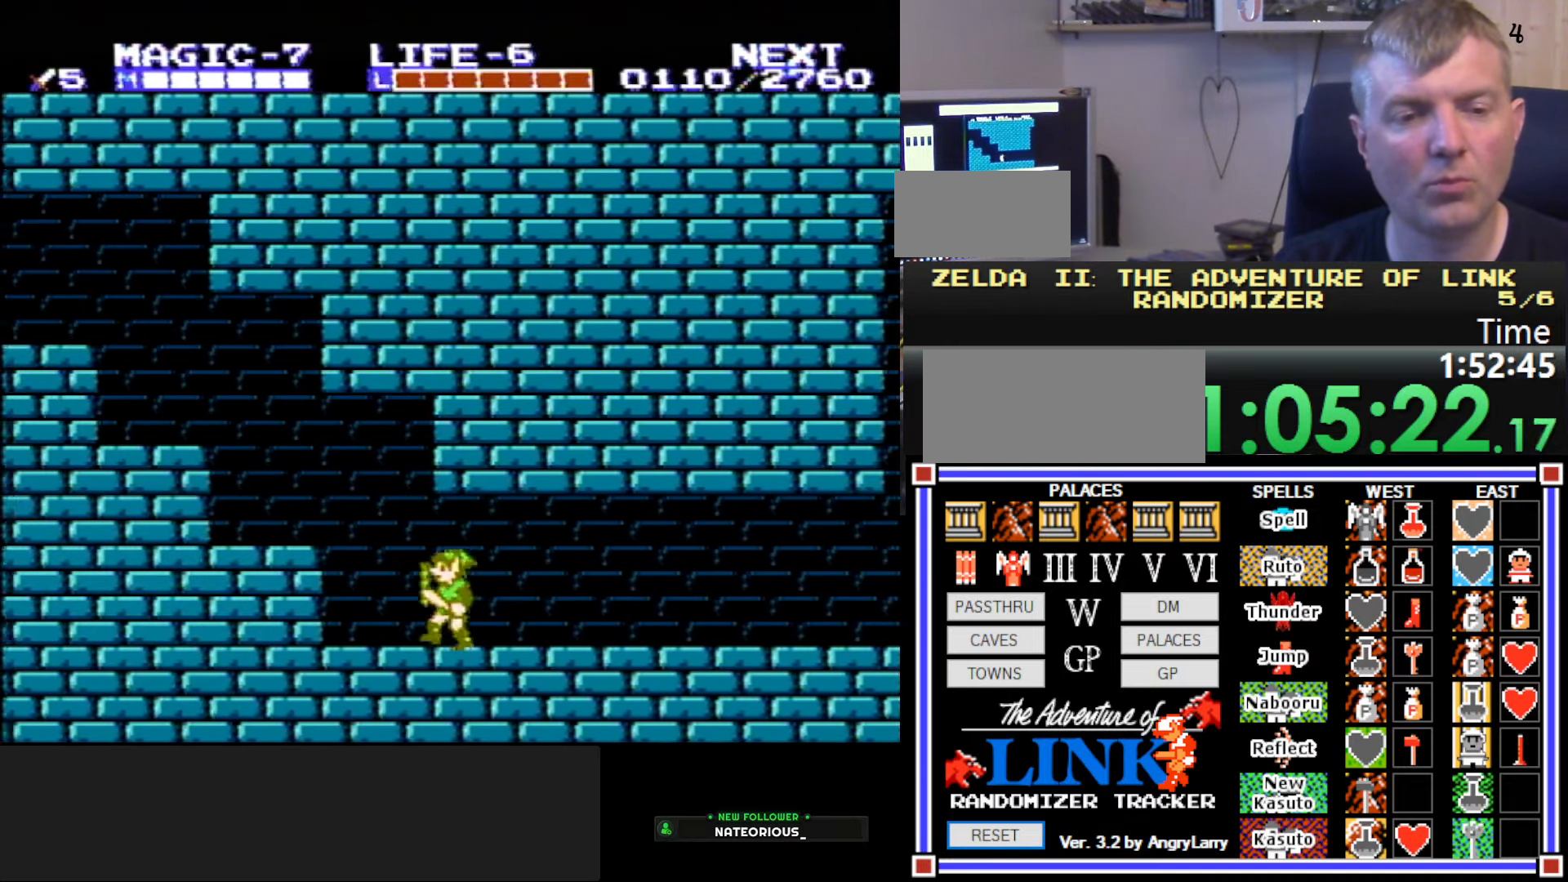
{"buttons": ["DPAD_LEFT"], "events": [[83, "A", "down"], [116, "A", "up"], [450, "A", "down"], [500, "A", "up"]]}
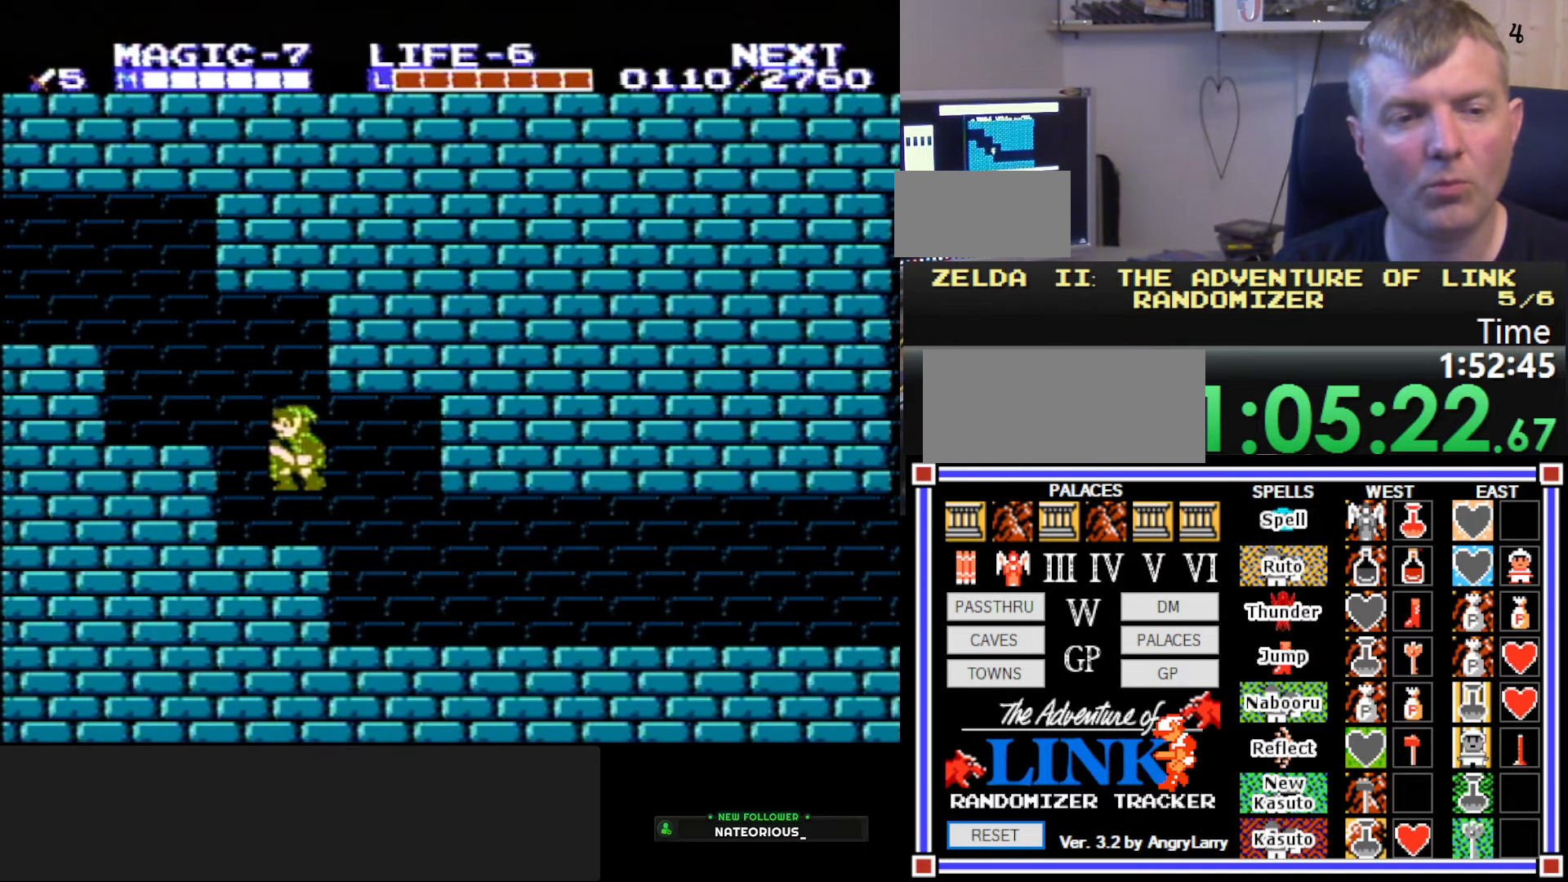
{"buttons": ["A", "DPAD_LEFT"], "events": [[350, "A", "down"]]}
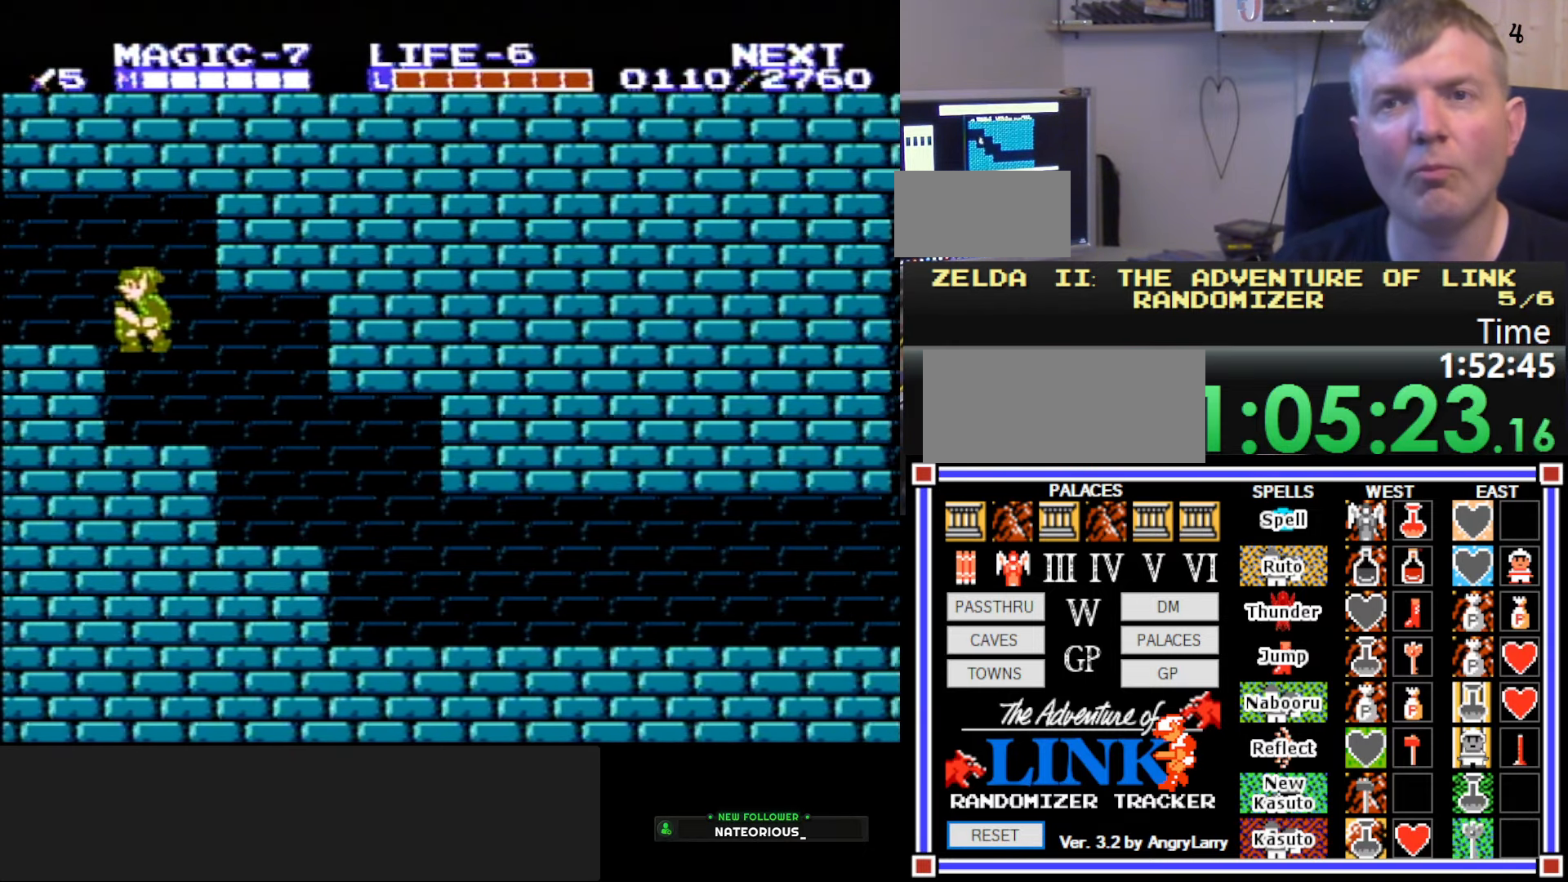
{"buttons": ["DPAD_LEFT"], "events": [[83, "A", "up"]]}
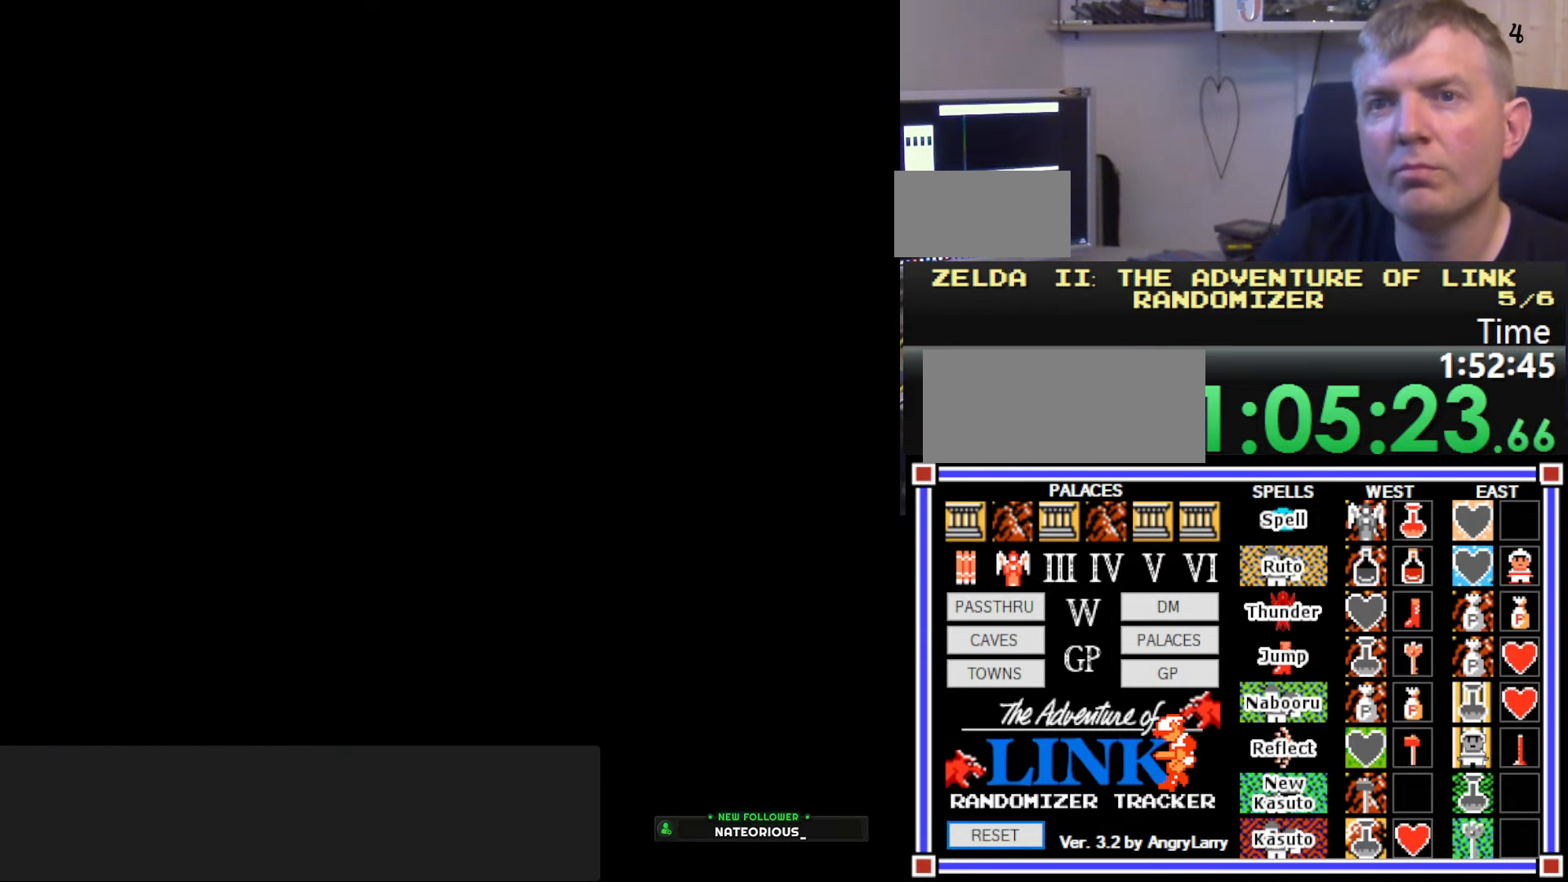
{"buttons": ["DPAD_LEFT"], "events": []}
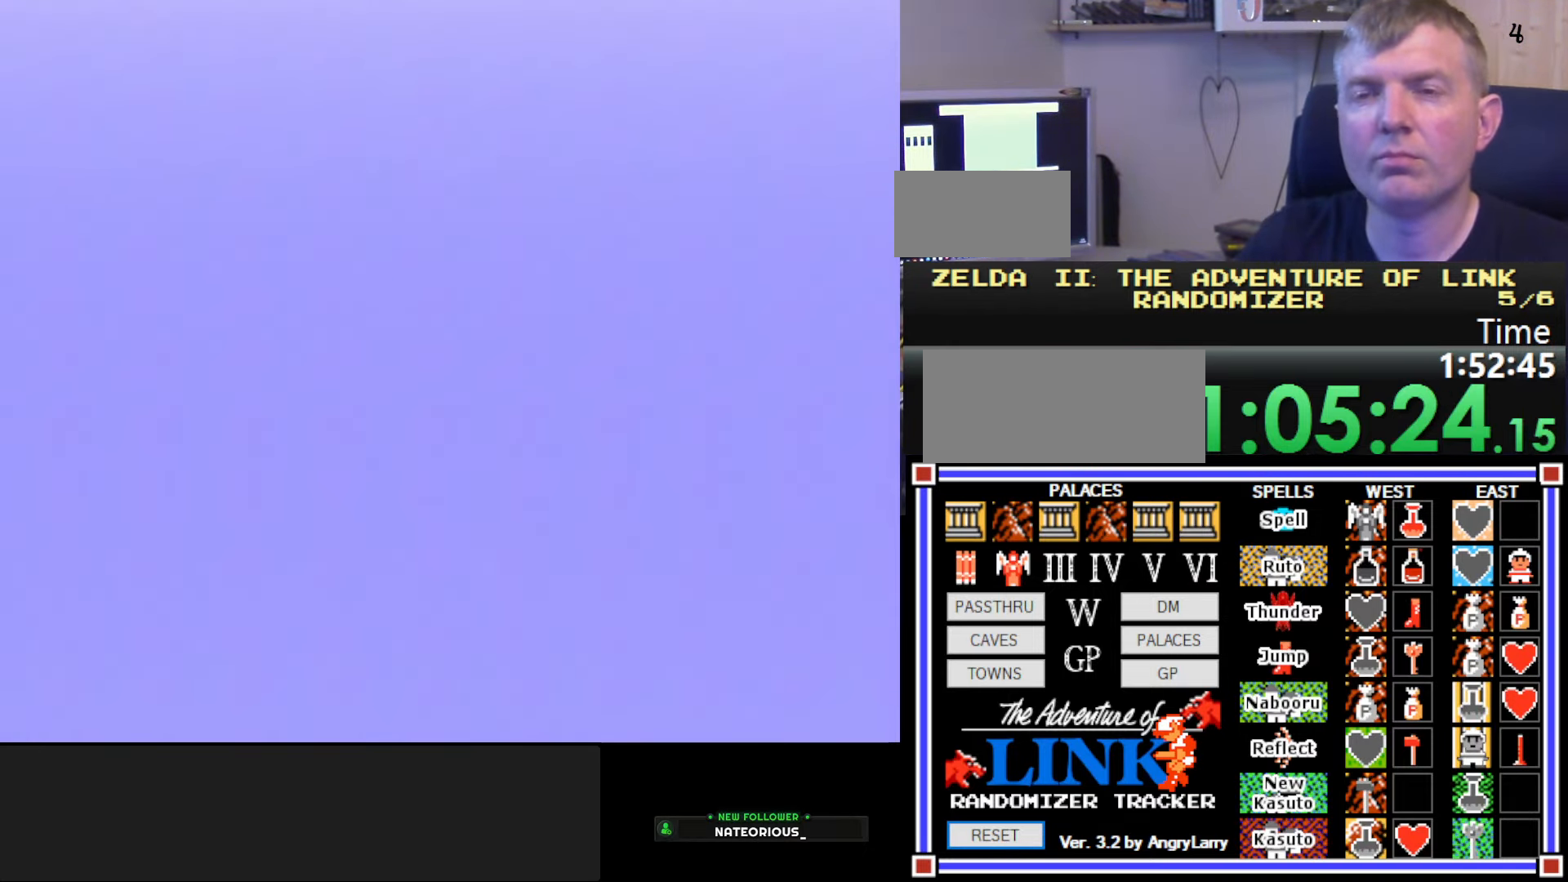
{"buttons": ["DPAD_LEFT"], "events": []}
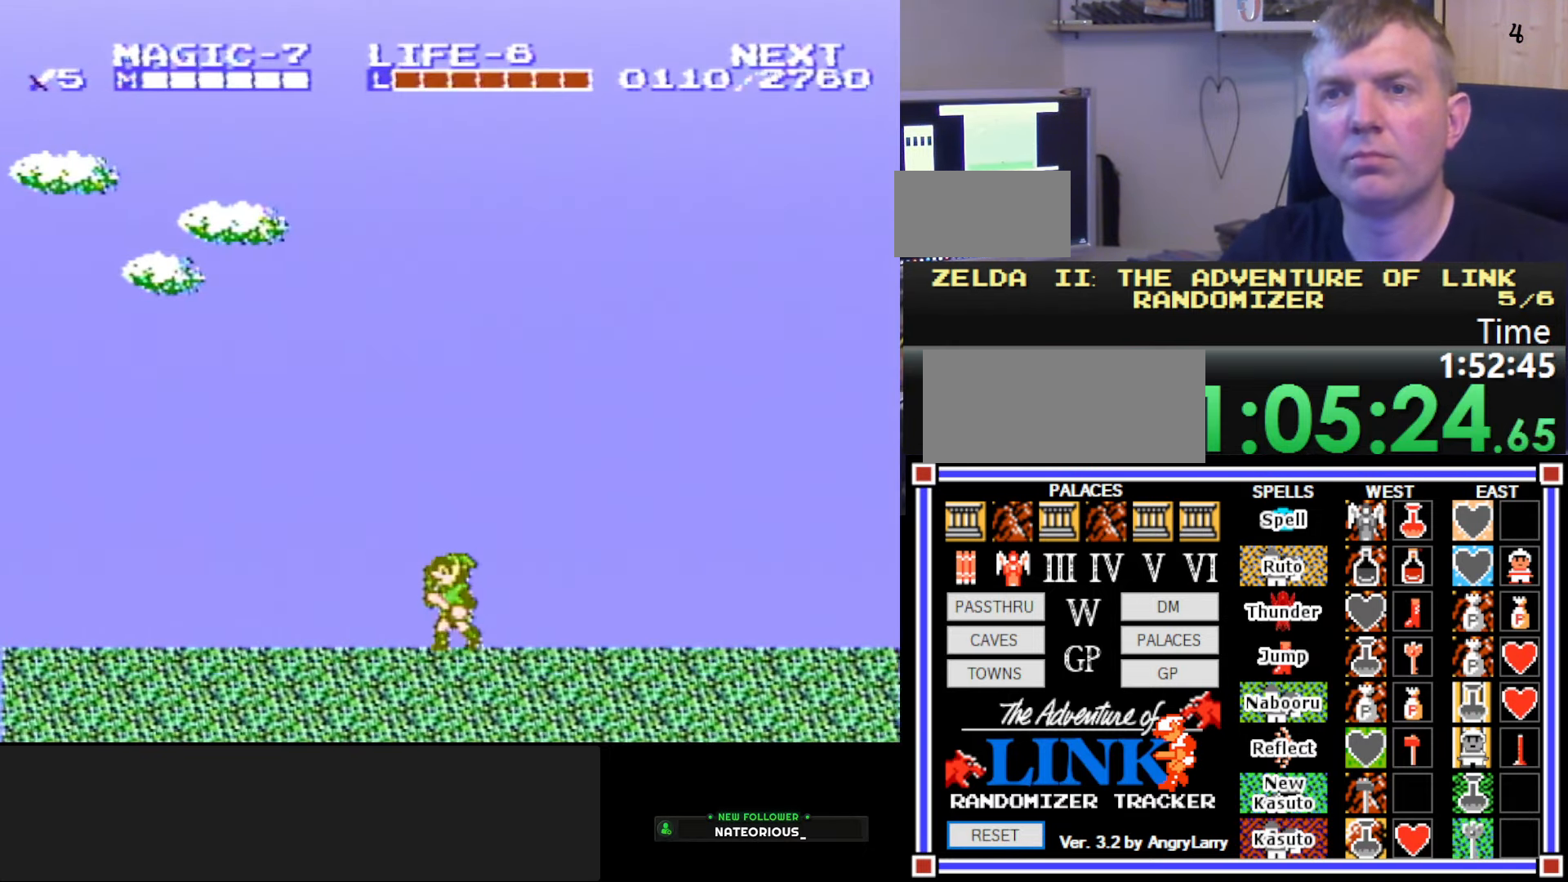
{"buttons": ["DPAD_LEFT"], "events": []}
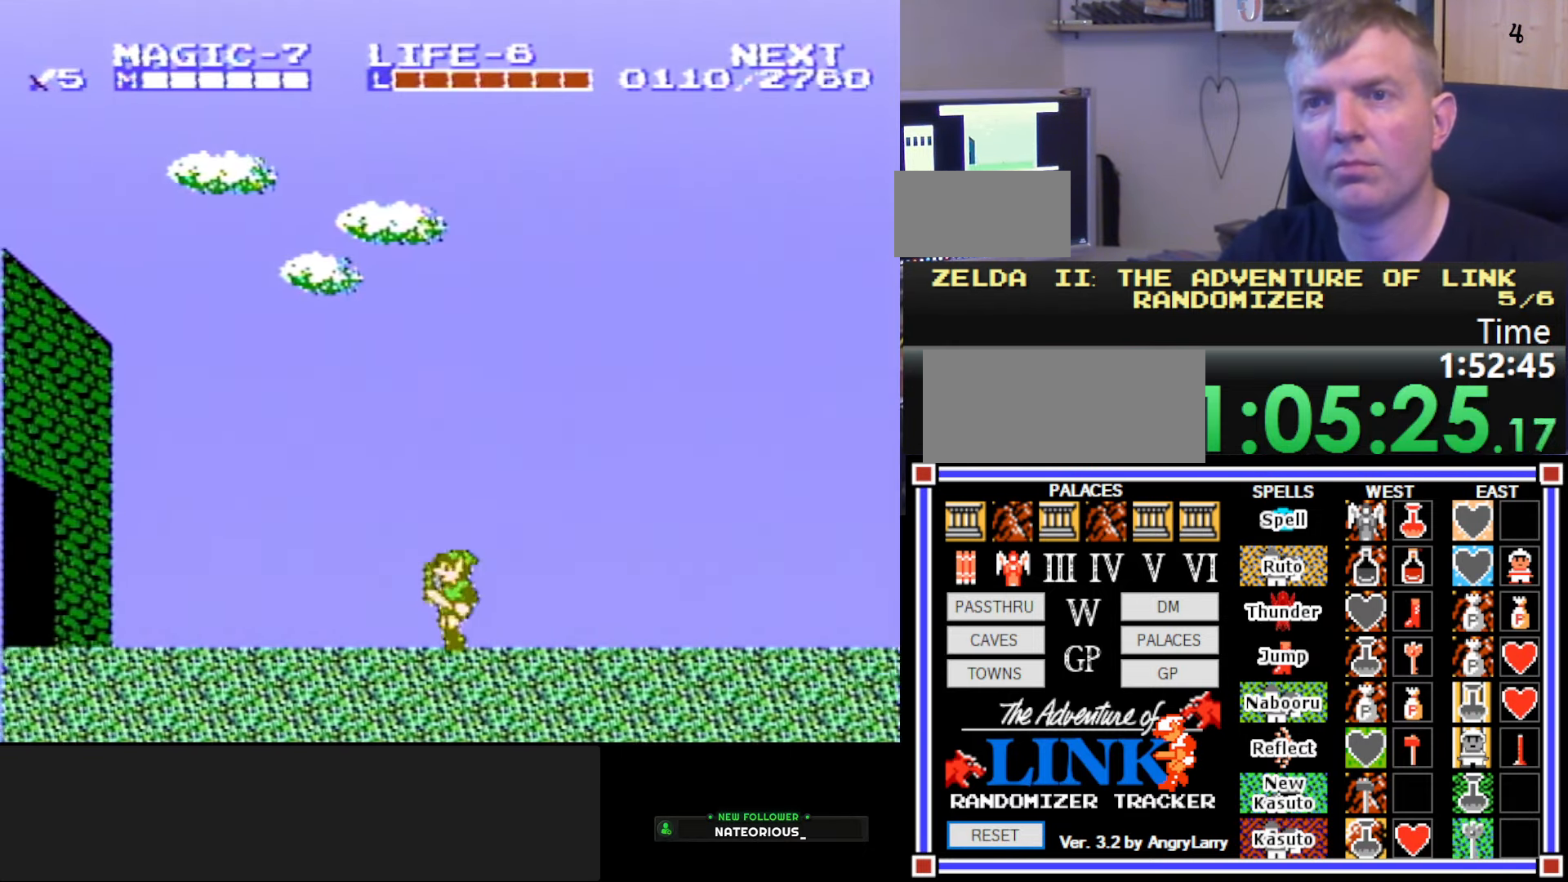
{"buttons": ["DPAD_LEFT"], "events": []}
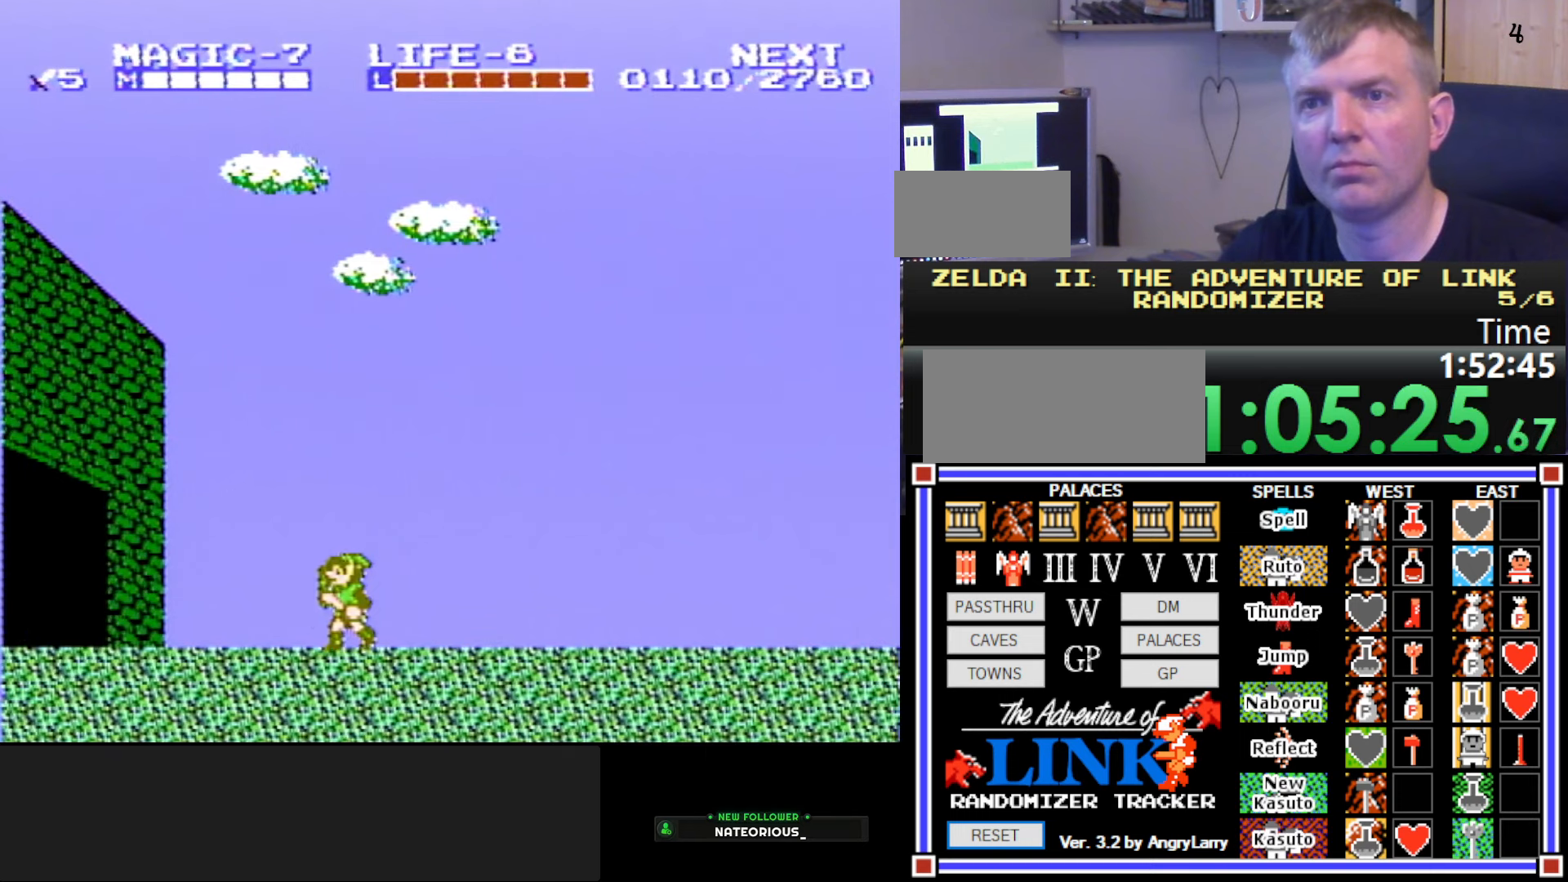
{"buttons": ["DPAD_LEFT"], "events": []}
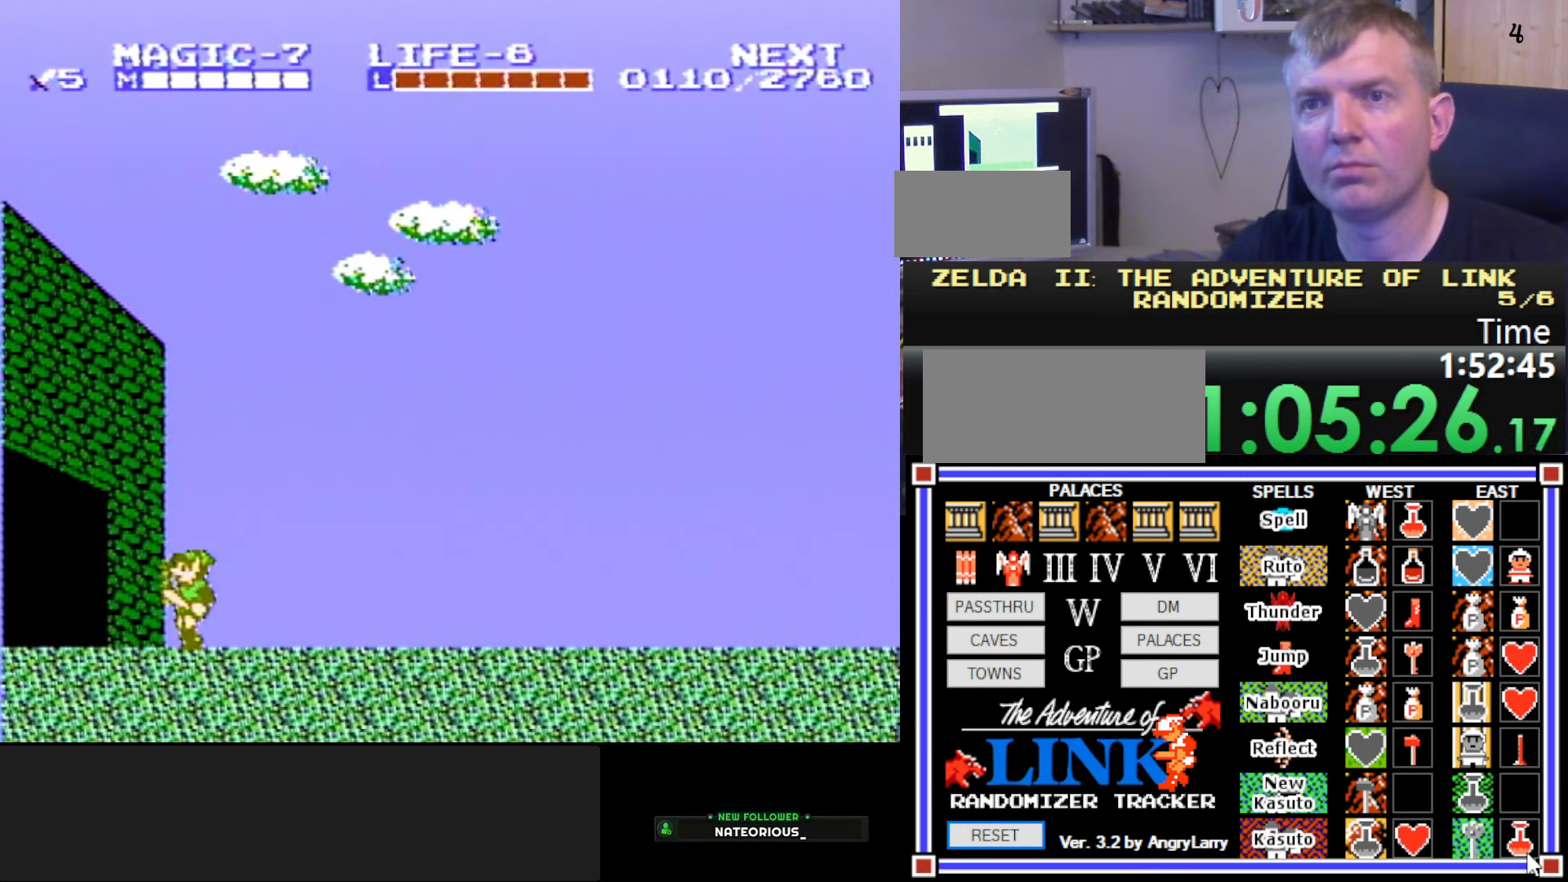
{"buttons": ["DPAD_LEFT"], "events": []}